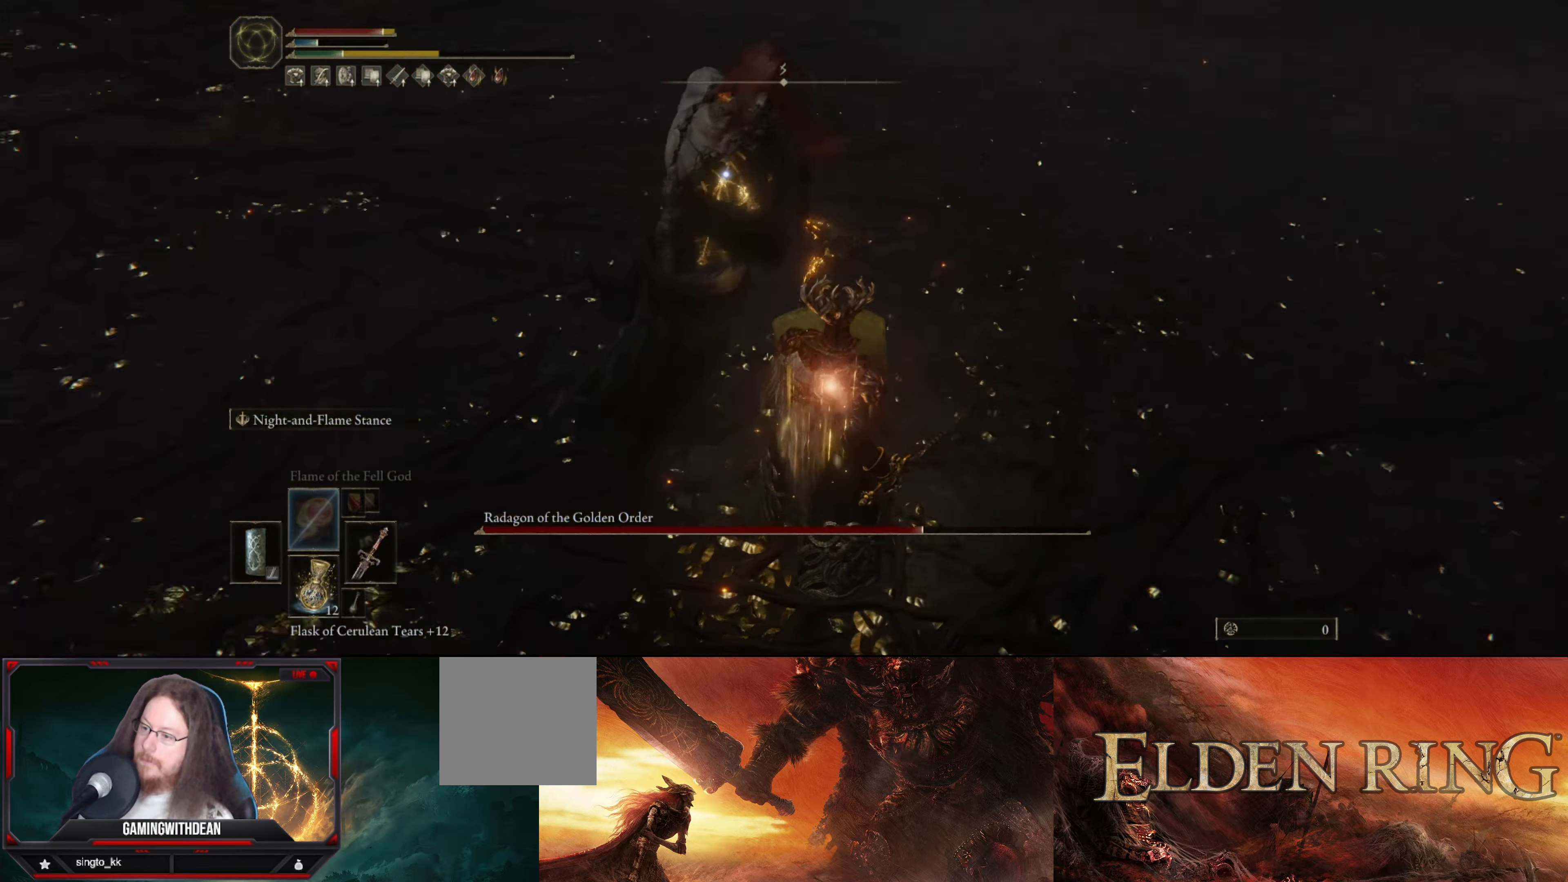
Gameplay with a controller (Xbox layout); each line is a JSON object with the inputs held at the frame after it. "events" lists button and stick changes between this image and that frame as [ms after this image, input, new state], when the widget could be followed in between. Not read: L3 R3.
{"buttons": ["L1"], "left_stick": "up-right", "right_stick": "center", "events": [[150, "L1", "down"], [150, "left_stick", "center"], [250, "left_stick", "up-right"]]}
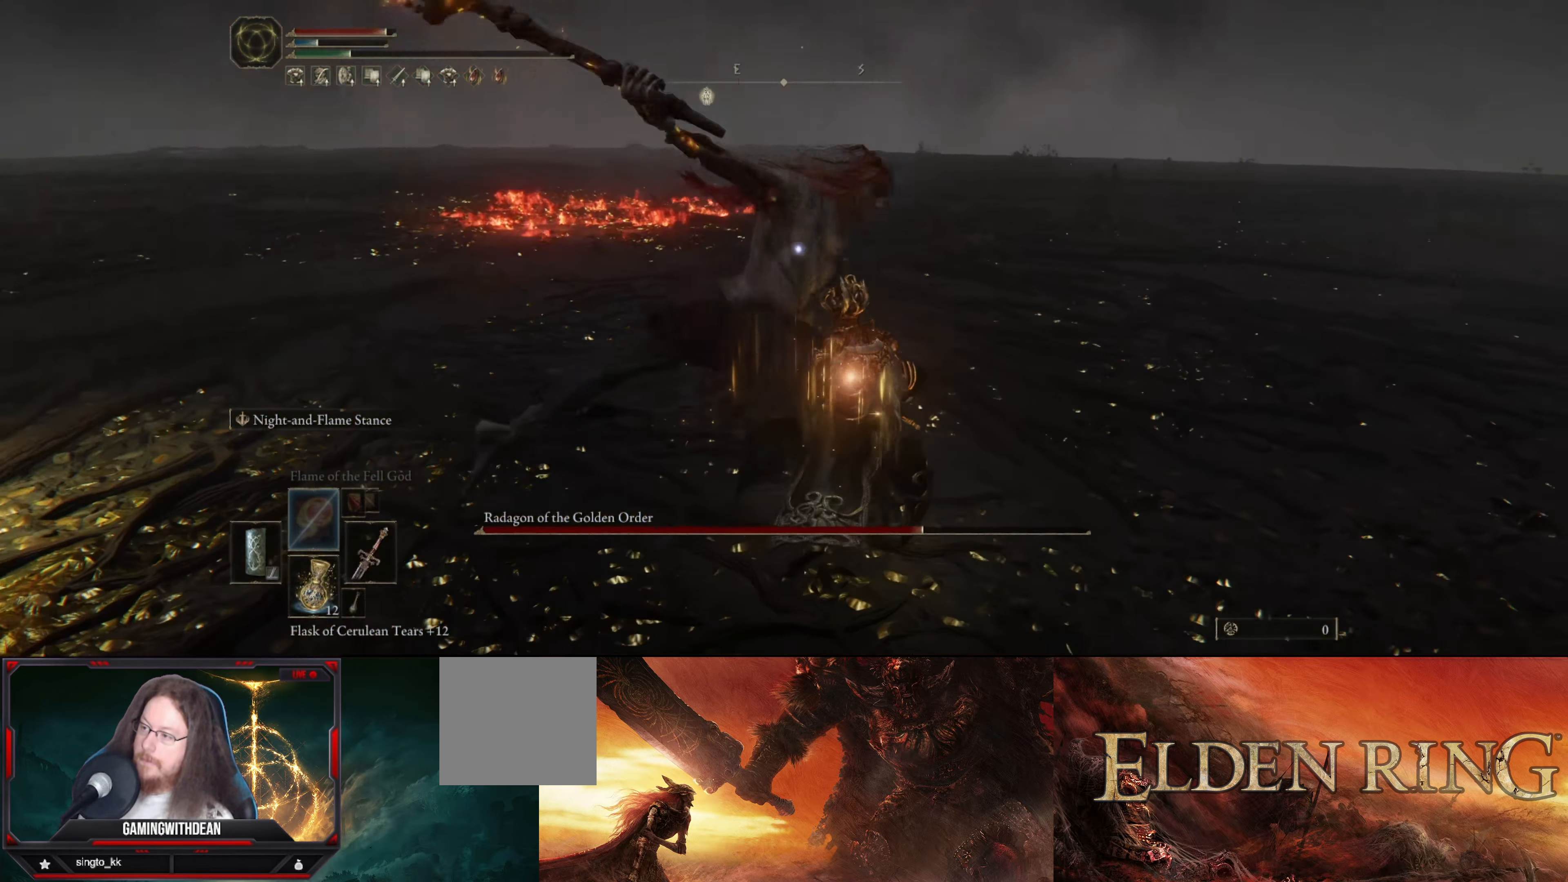
{"buttons": ["L1"], "left_stick": "up-right", "right_stick": "center", "events": []}
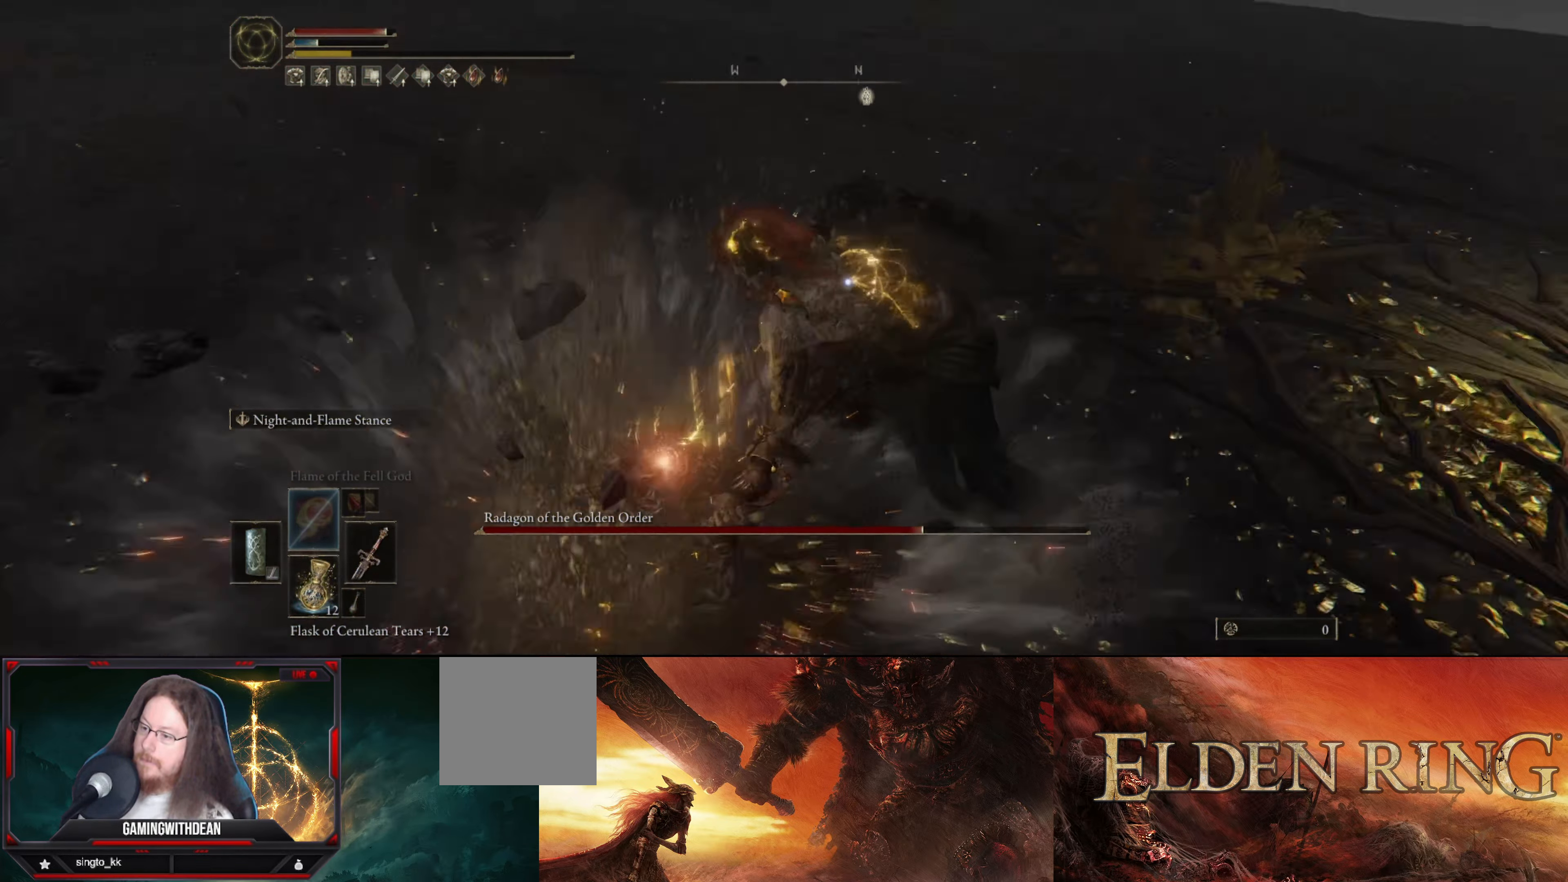
{"buttons": ["L1"], "left_stick": "up-right", "right_stick": "center", "events": [[184, "R2", "down"], [317, "R2", "up"]]}
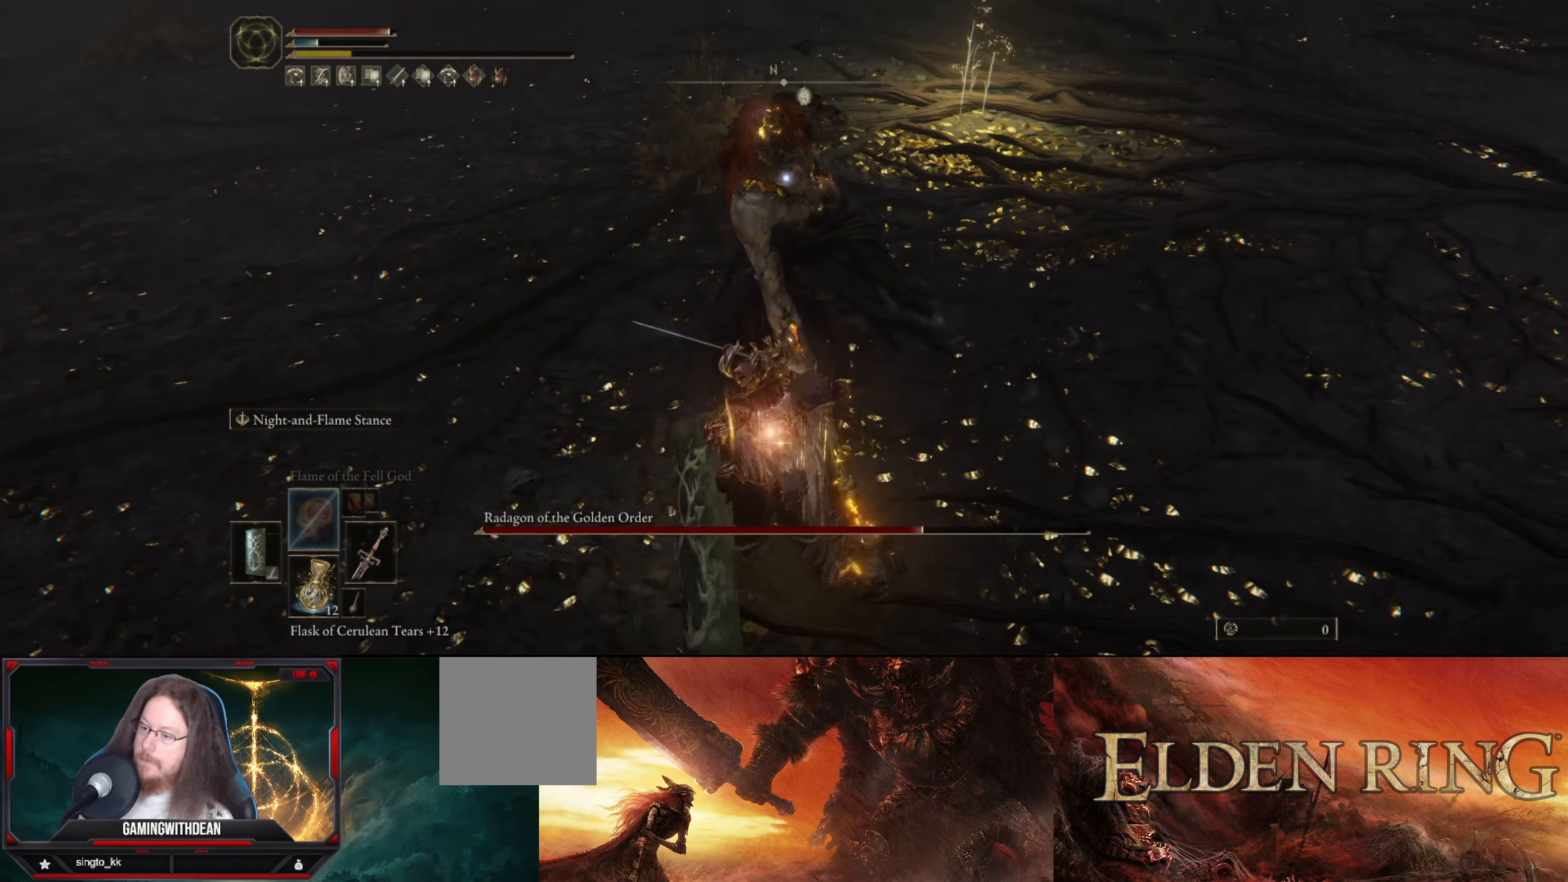
{"buttons": [], "left_stick": "right", "right_stick": "center", "events": [[17, "L1", "up"], [84, "left_stick", "center"], [500, "left_stick", "right"]]}
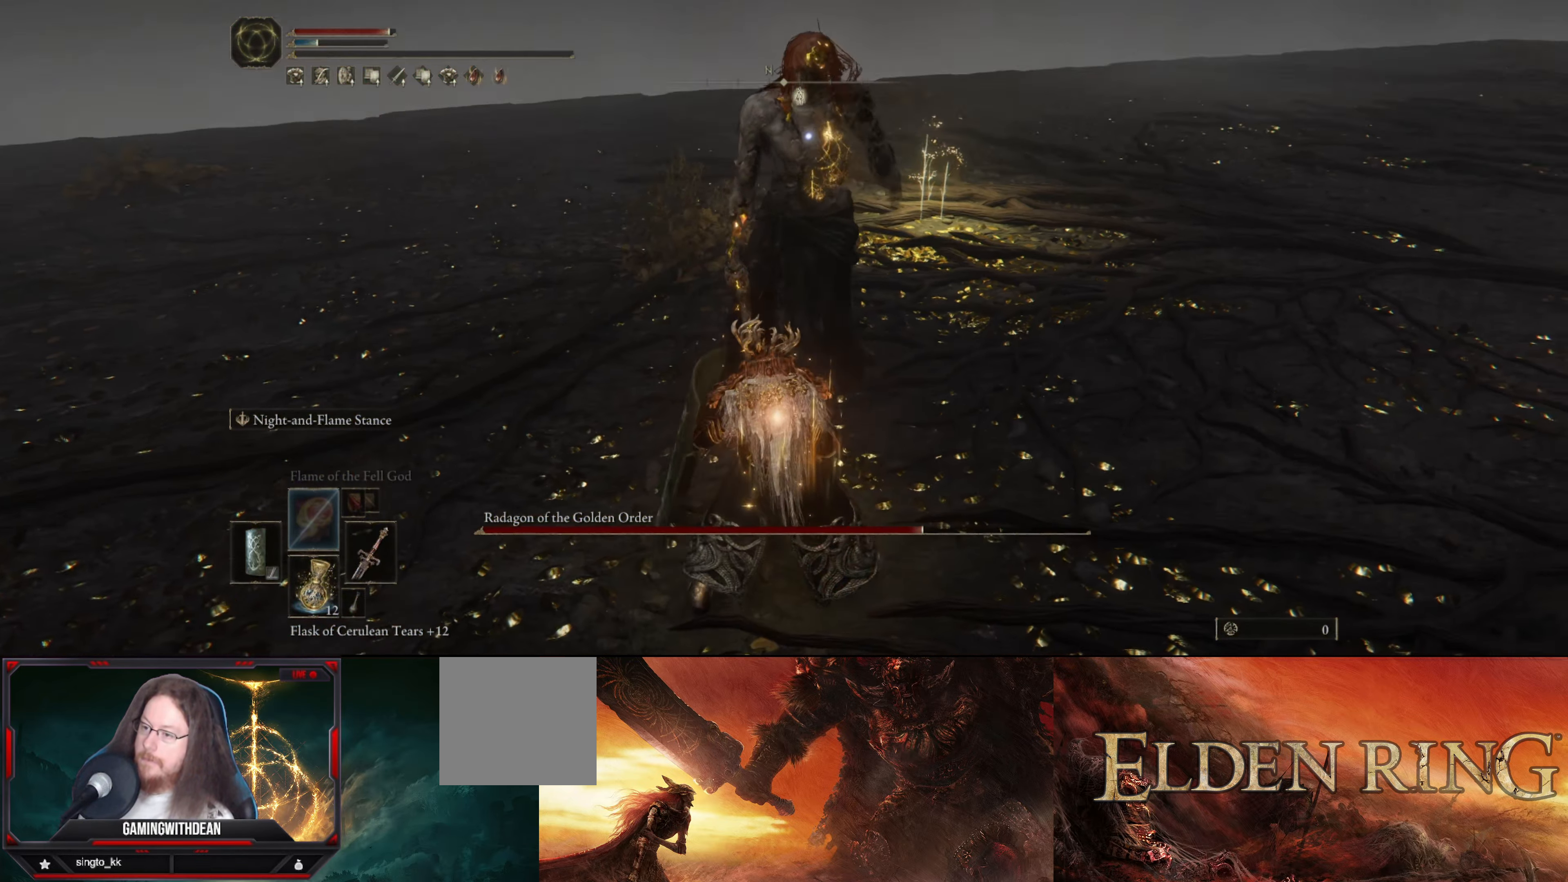
{"buttons": [], "left_stick": "right", "right_stick": "center", "events": []}
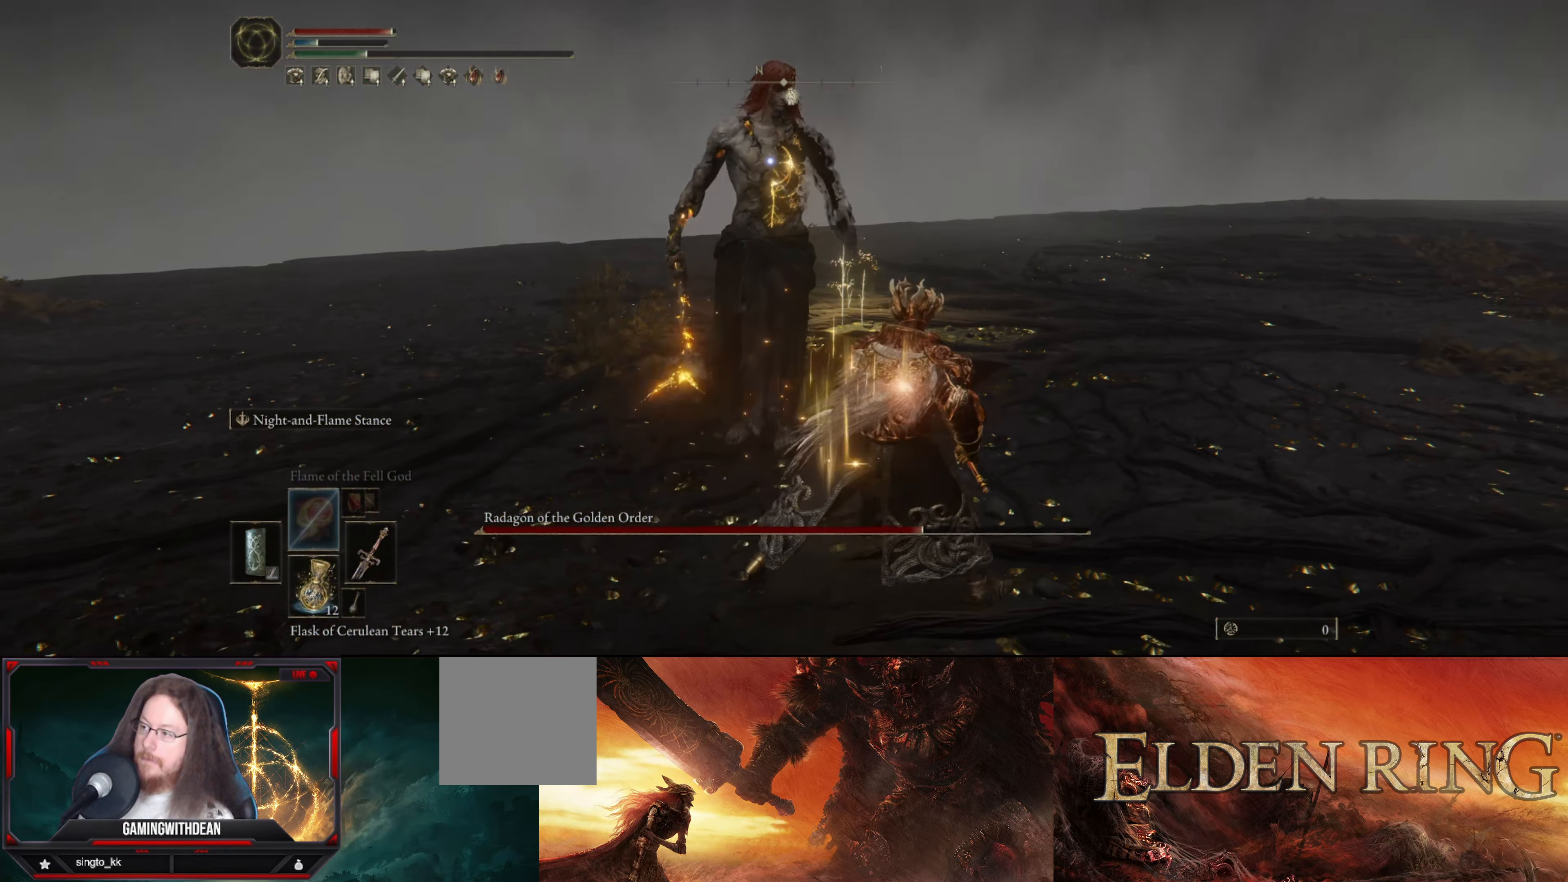
{"buttons": [], "left_stick": "right", "right_stick": "center", "events": []}
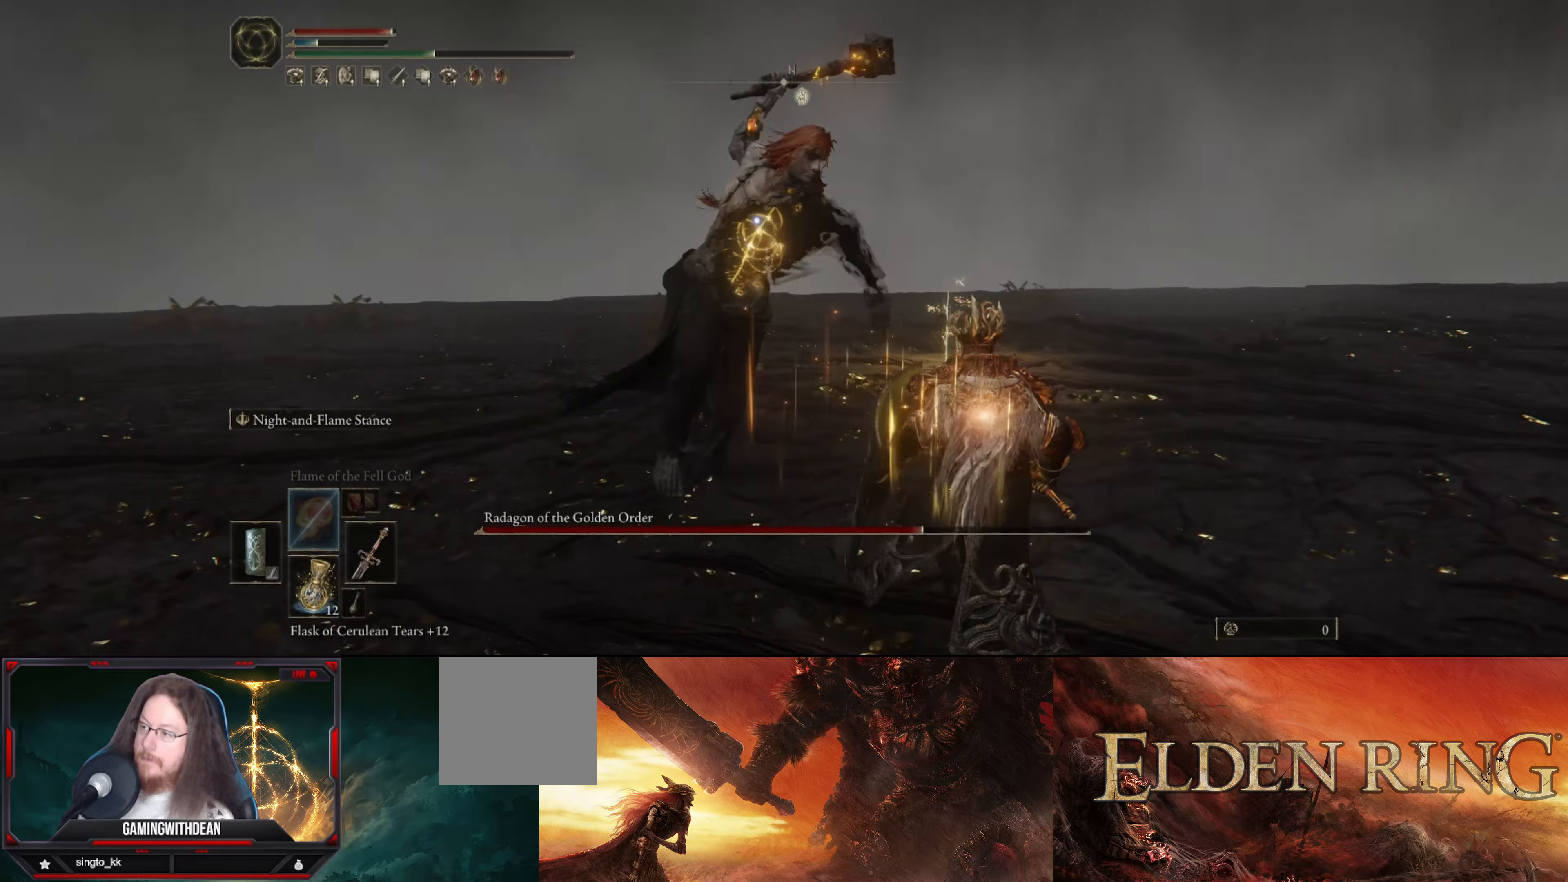
{"buttons": ["L1"], "left_stick": "up-right", "right_stick": "center", "events": [[216, "left_stick", "up-right"], [300, "L1", "down"]]}
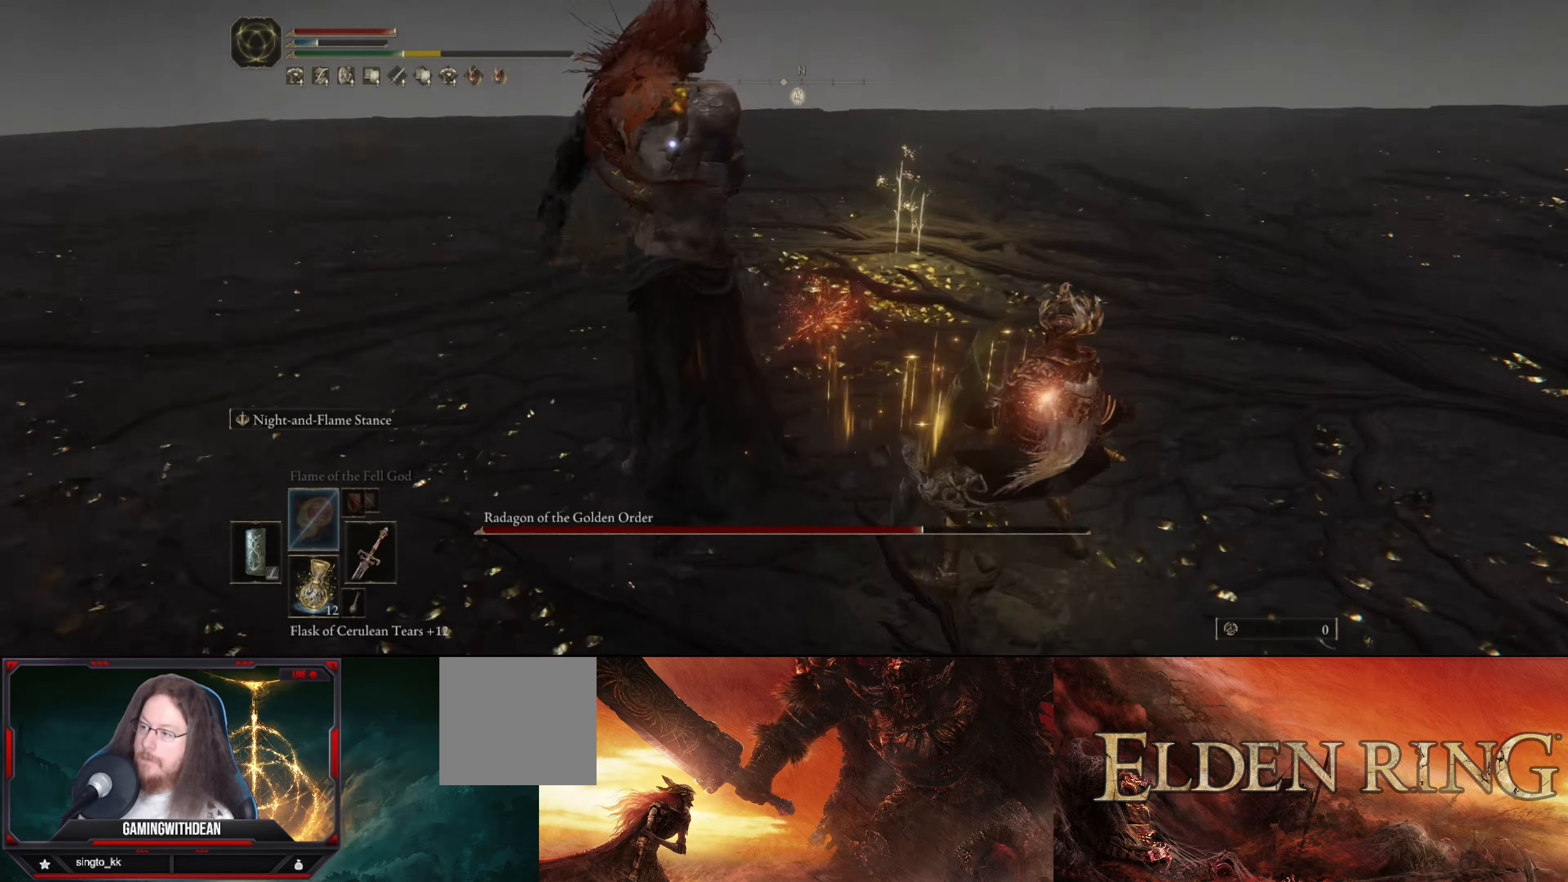
{"buttons": ["L1"], "left_stick": "up-right", "right_stick": "center", "events": []}
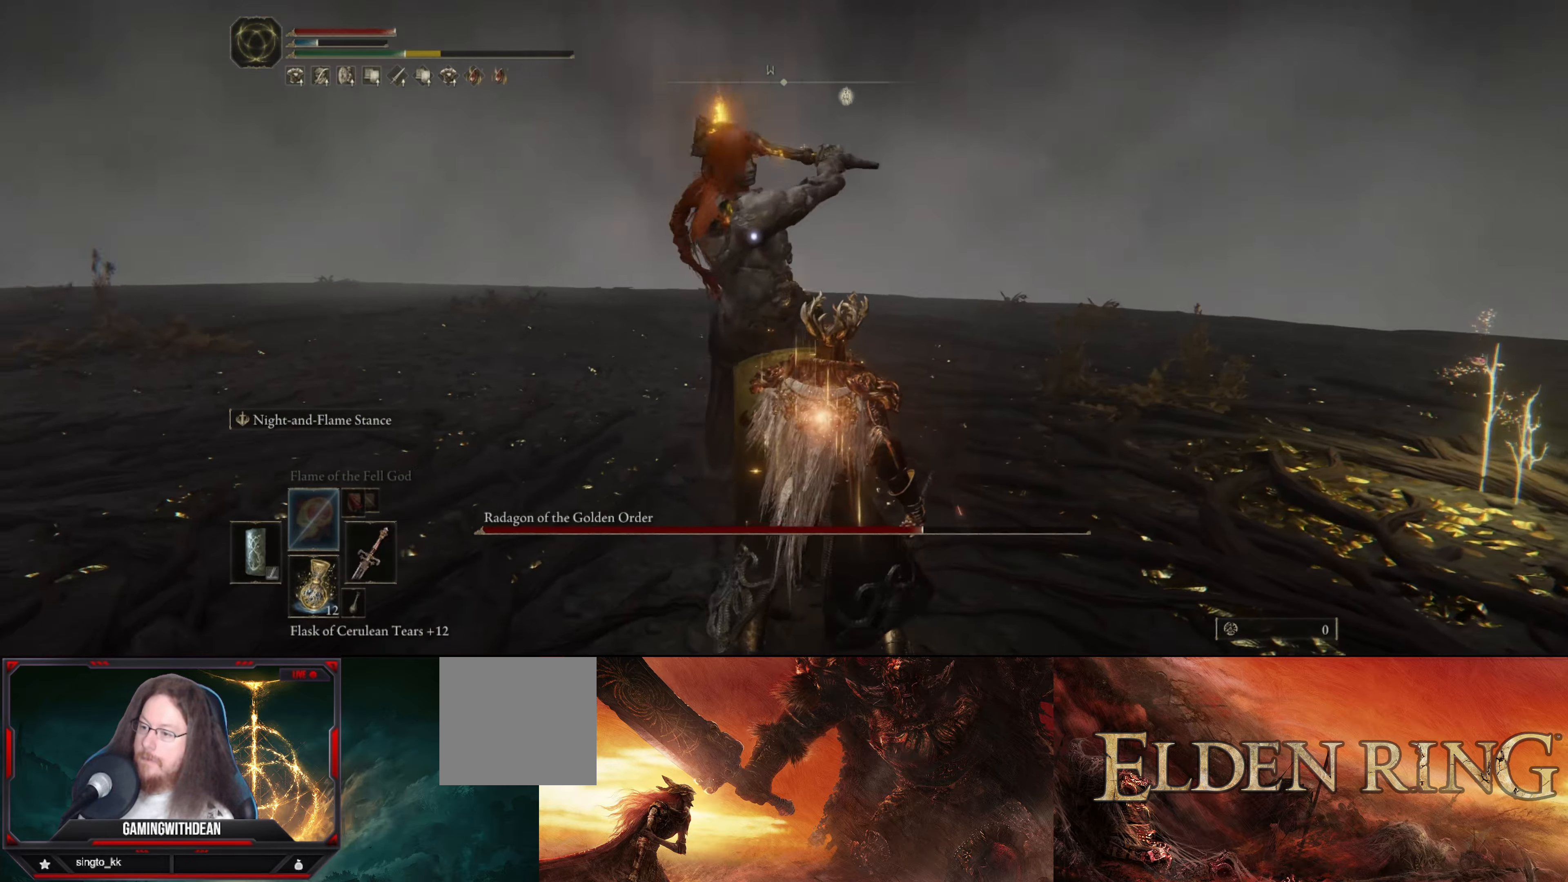
{"buttons": ["L1"], "left_stick": "up-right", "right_stick": "center", "events": []}
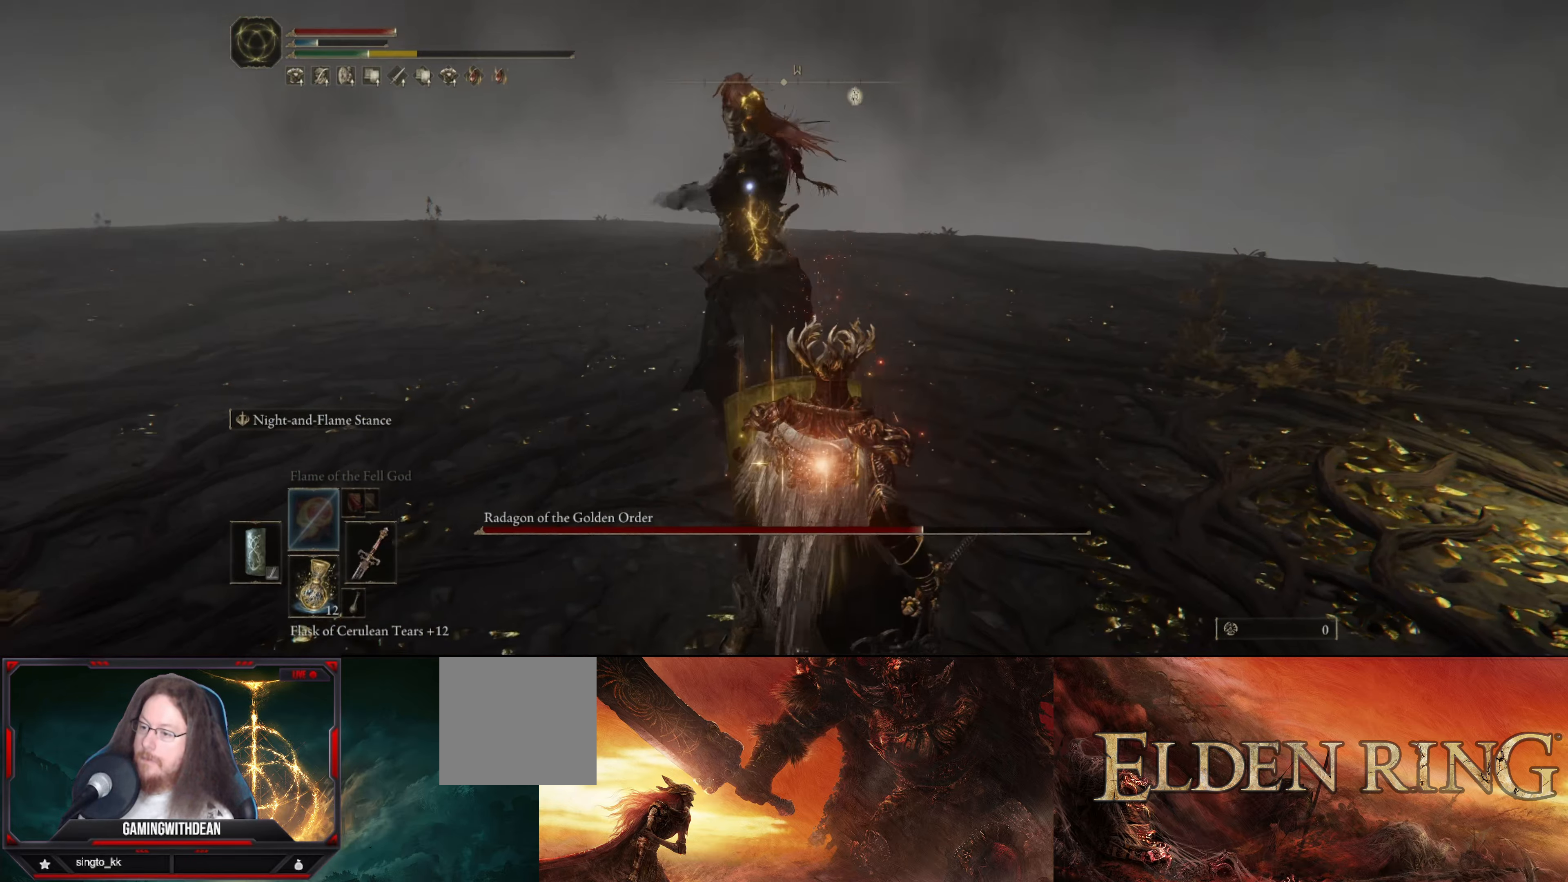
{"buttons": ["L1"], "left_stick": "up-right", "right_stick": "center", "events": []}
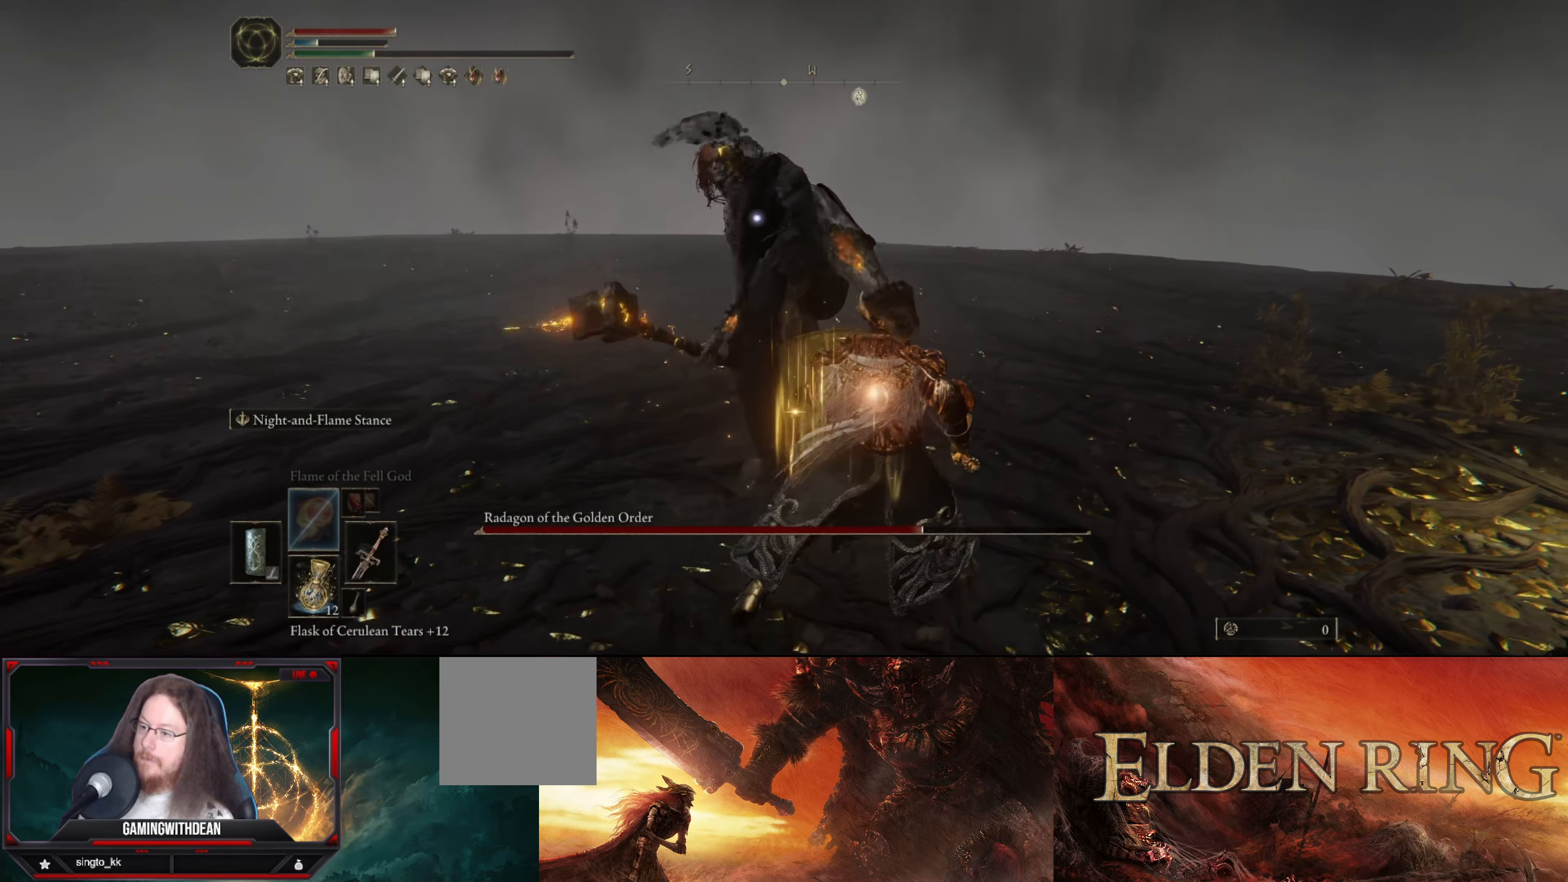
{"buttons": ["L1"], "left_stick": "up-right", "right_stick": "center", "events": []}
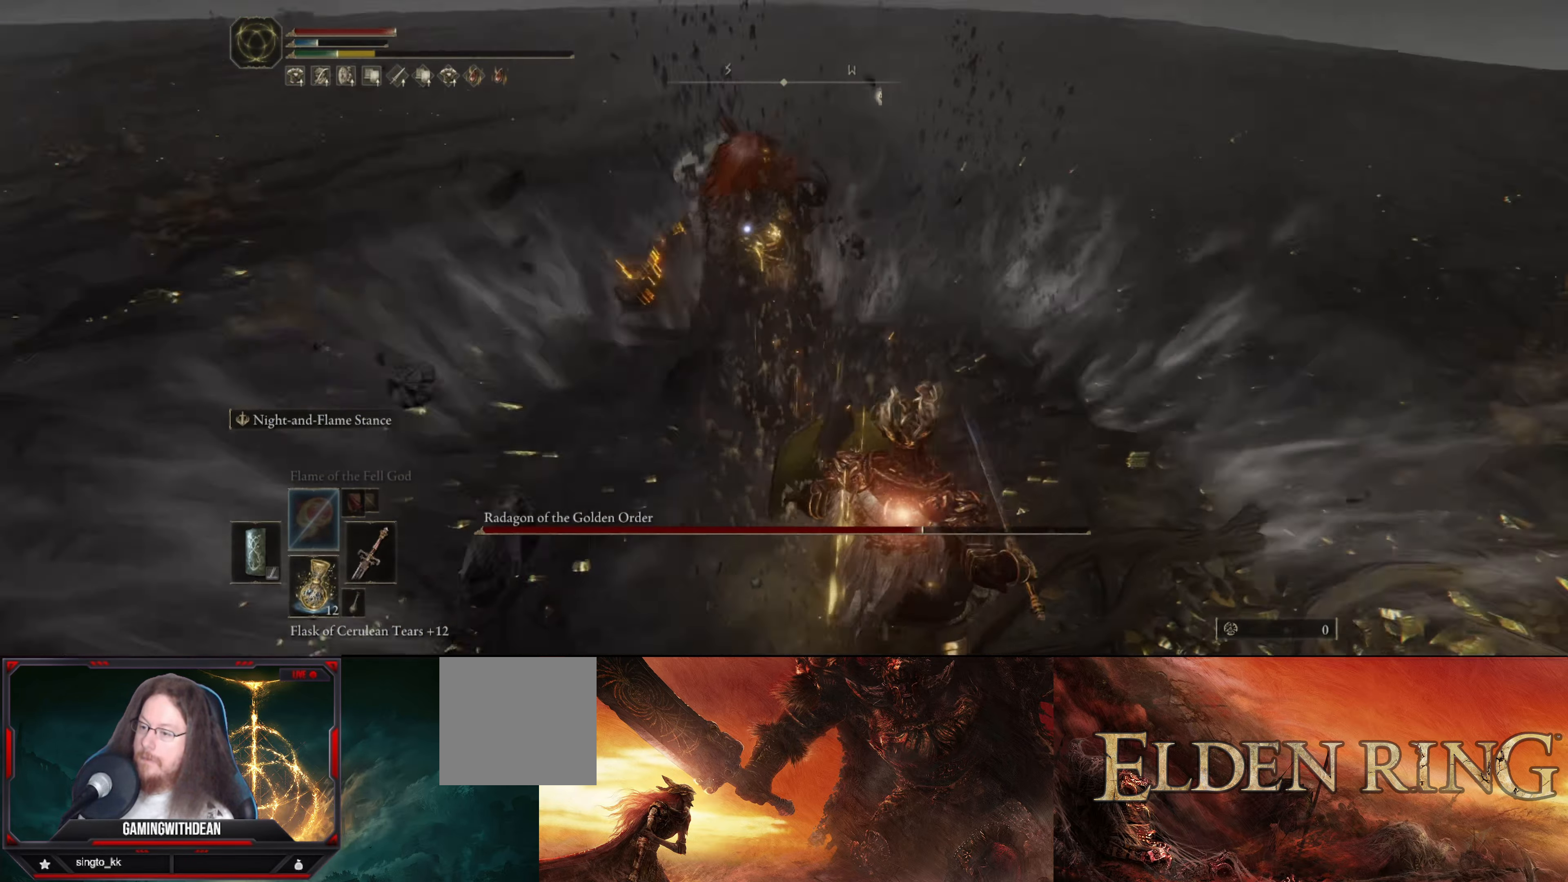
{"buttons": ["L1"], "left_stick": "up", "right_stick": "center", "events": [[16, "left_stick", "up"], [316, "R2", "down"], [466, "R2", "up"]]}
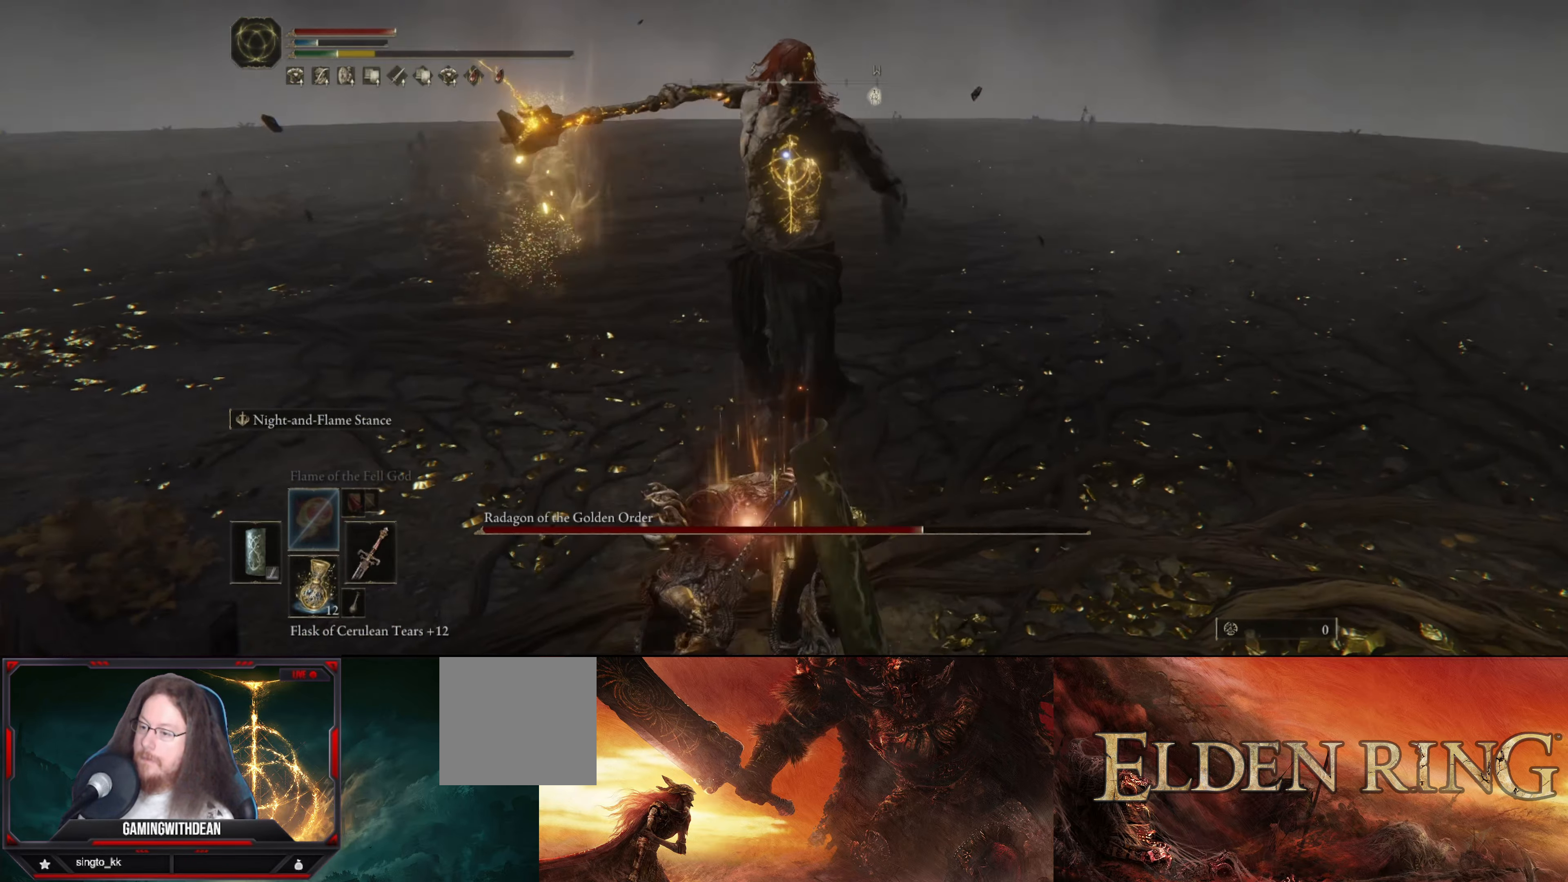
{"buttons": ["L1"], "left_stick": "right", "right_stick": "center", "events": [[50, "L1", "up"], [200, "left_stick", "center"], [450, "left_stick", "right"], [466, "L1", "down"]]}
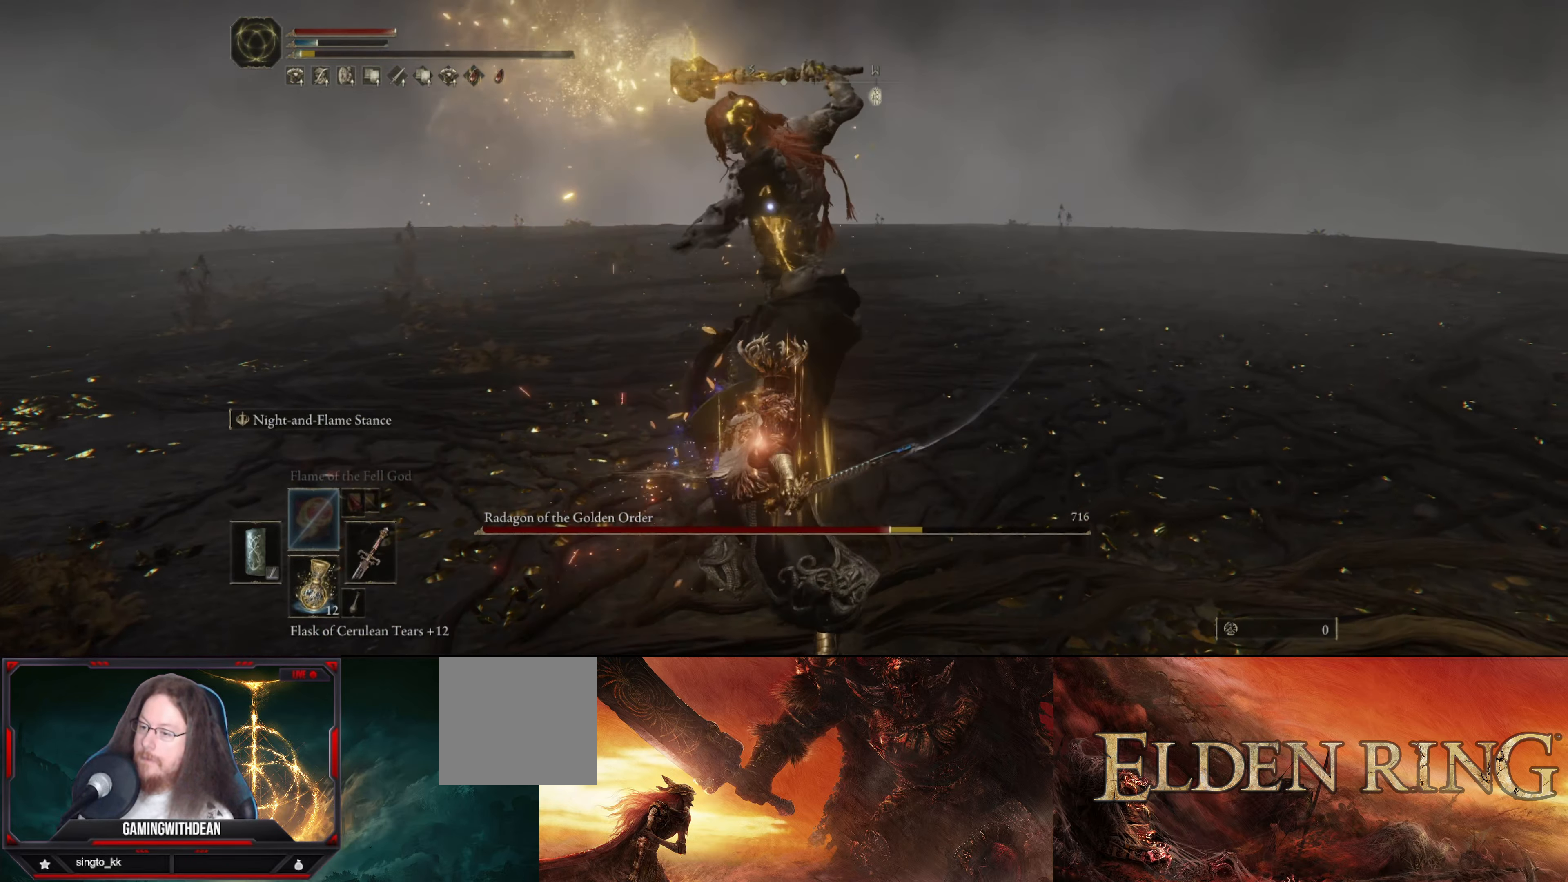
{"buttons": ["L1"], "left_stick": "up-right", "right_stick": "center", "events": [[66, "left_stick", "up-right"]]}
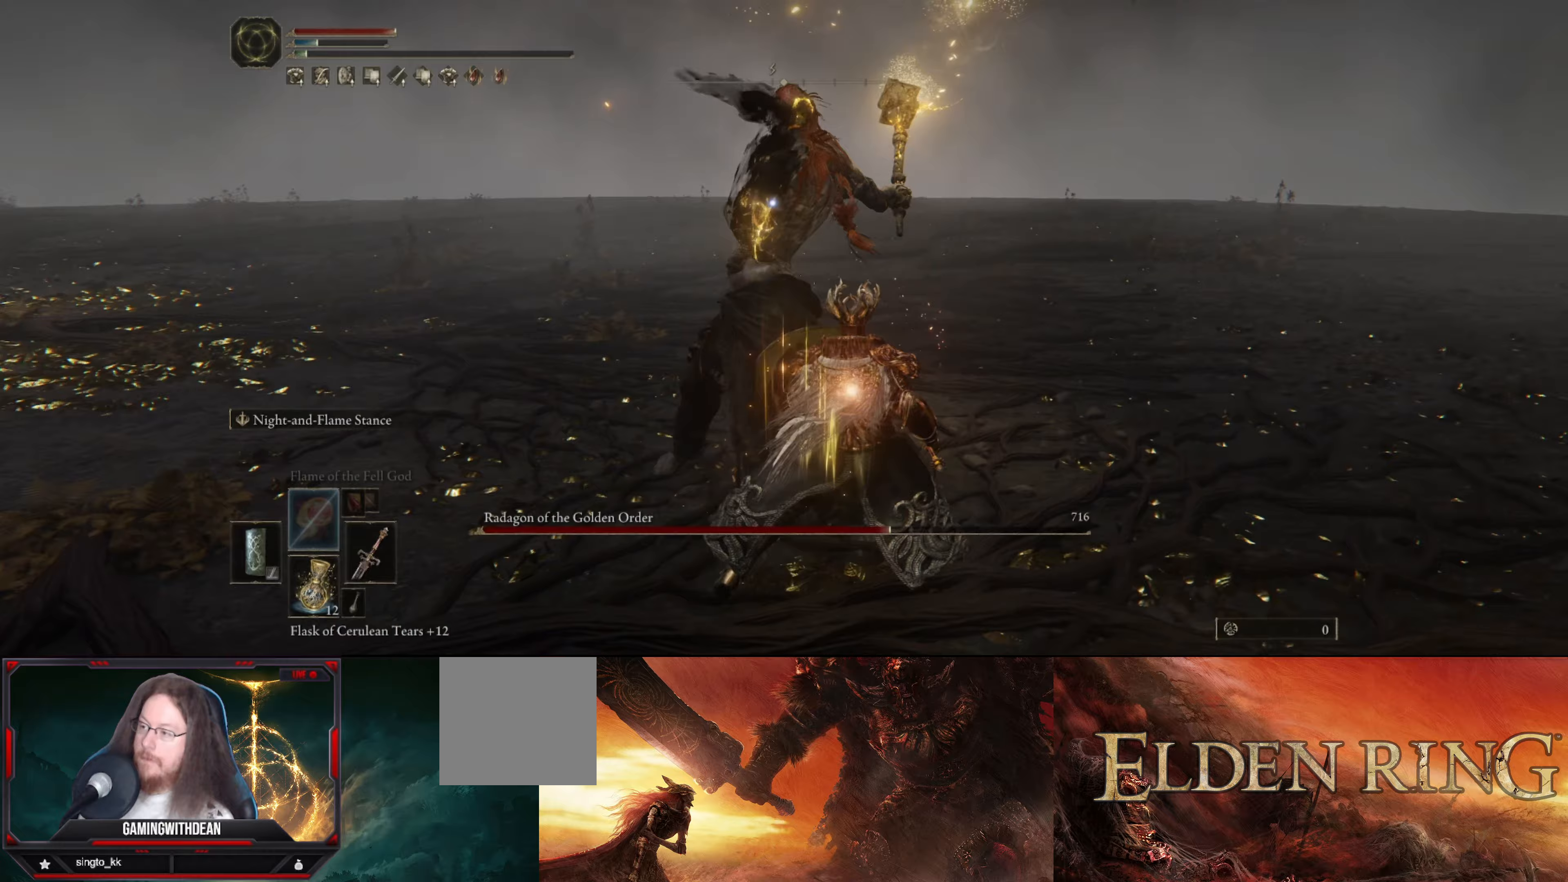
{"buttons": ["L1"], "left_stick": "up-right", "right_stick": "center", "events": []}
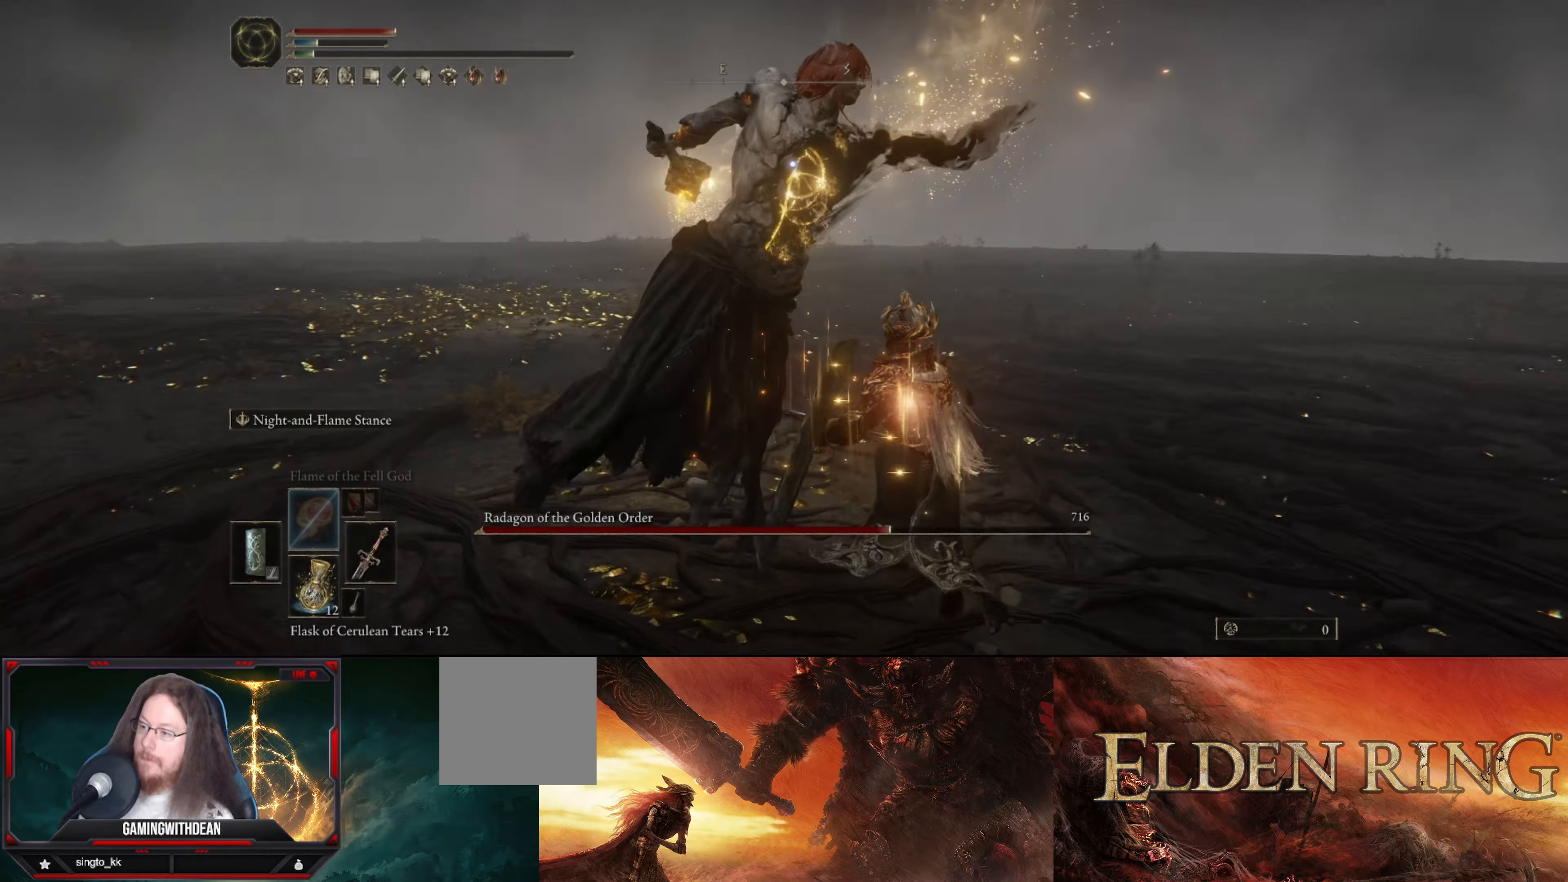
{"buttons": ["L1"], "left_stick": "up-right", "right_stick": "center", "events": []}
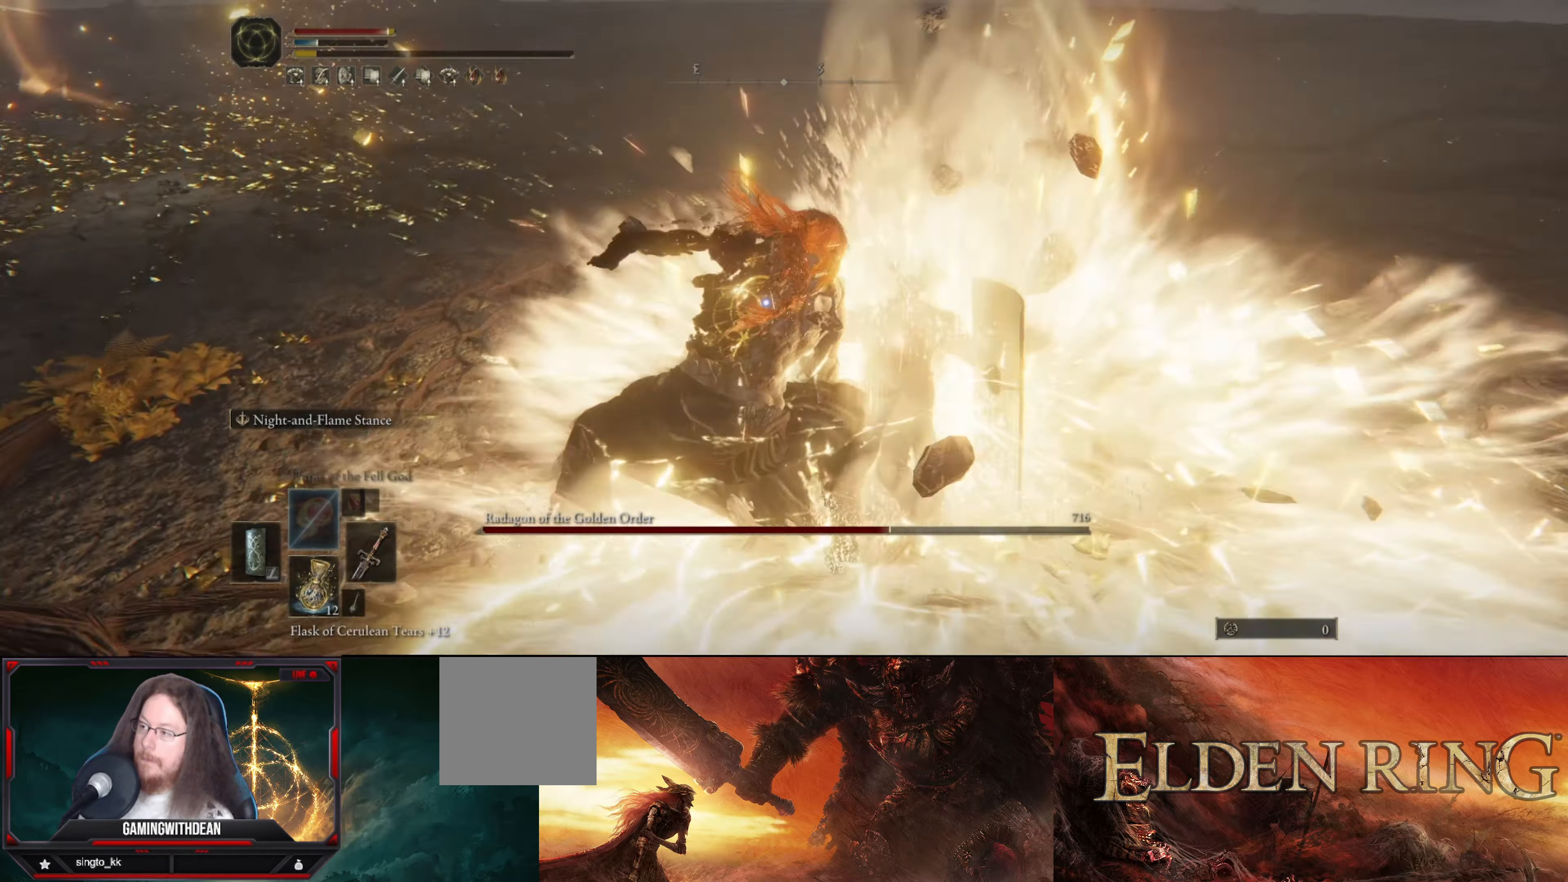
{"buttons": ["L1"], "left_stick": "up-right", "right_stick": "center", "events": []}
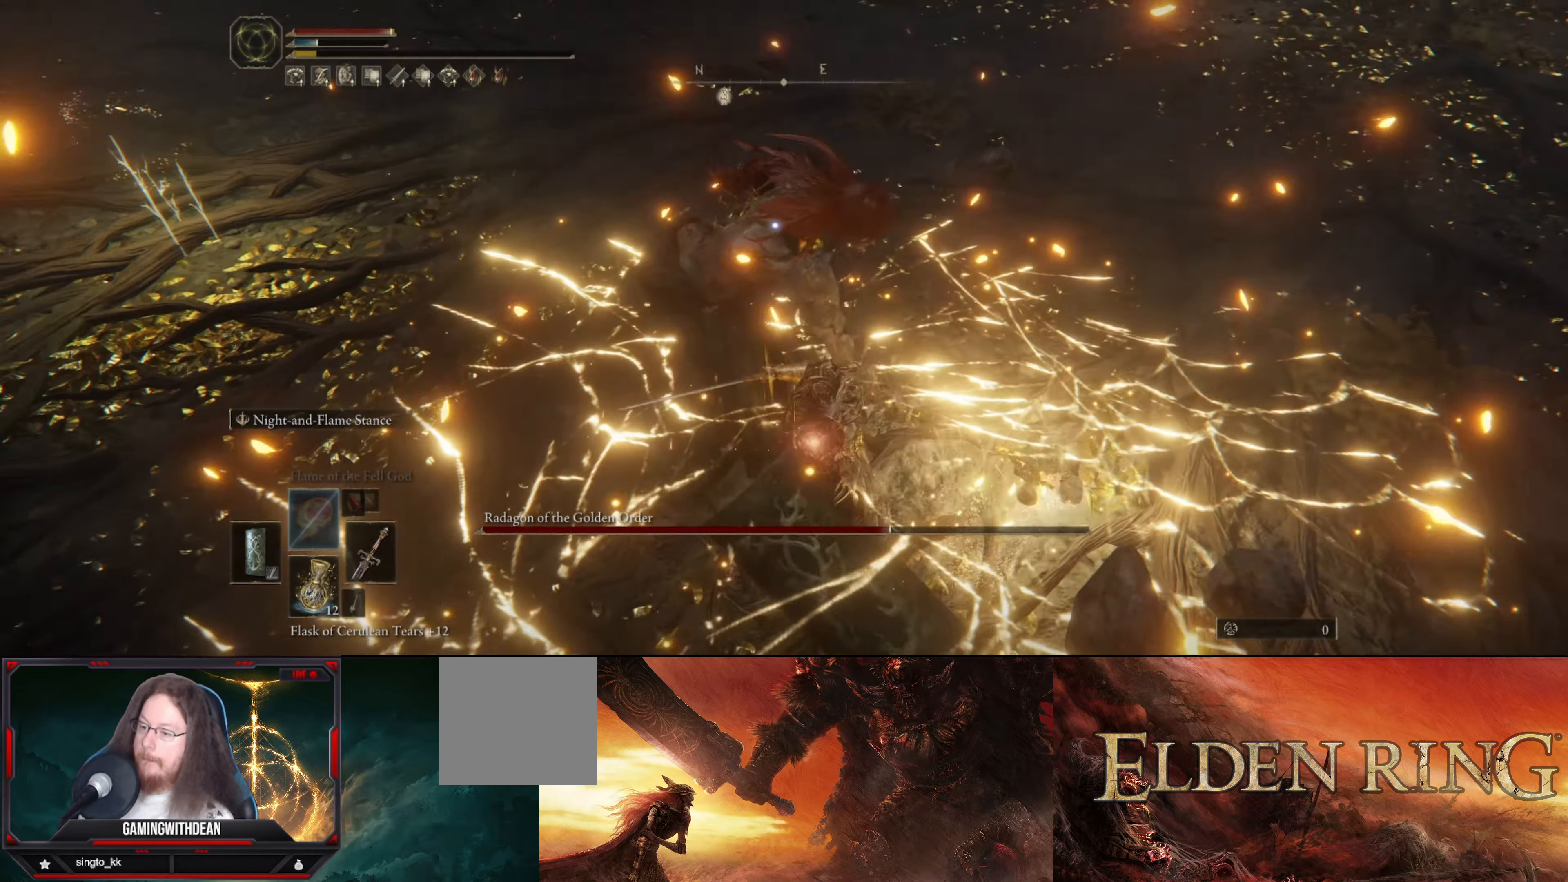
{"buttons": [], "left_stick": "up-right", "right_stick": "center", "events": [[300, "L1", "up"]]}
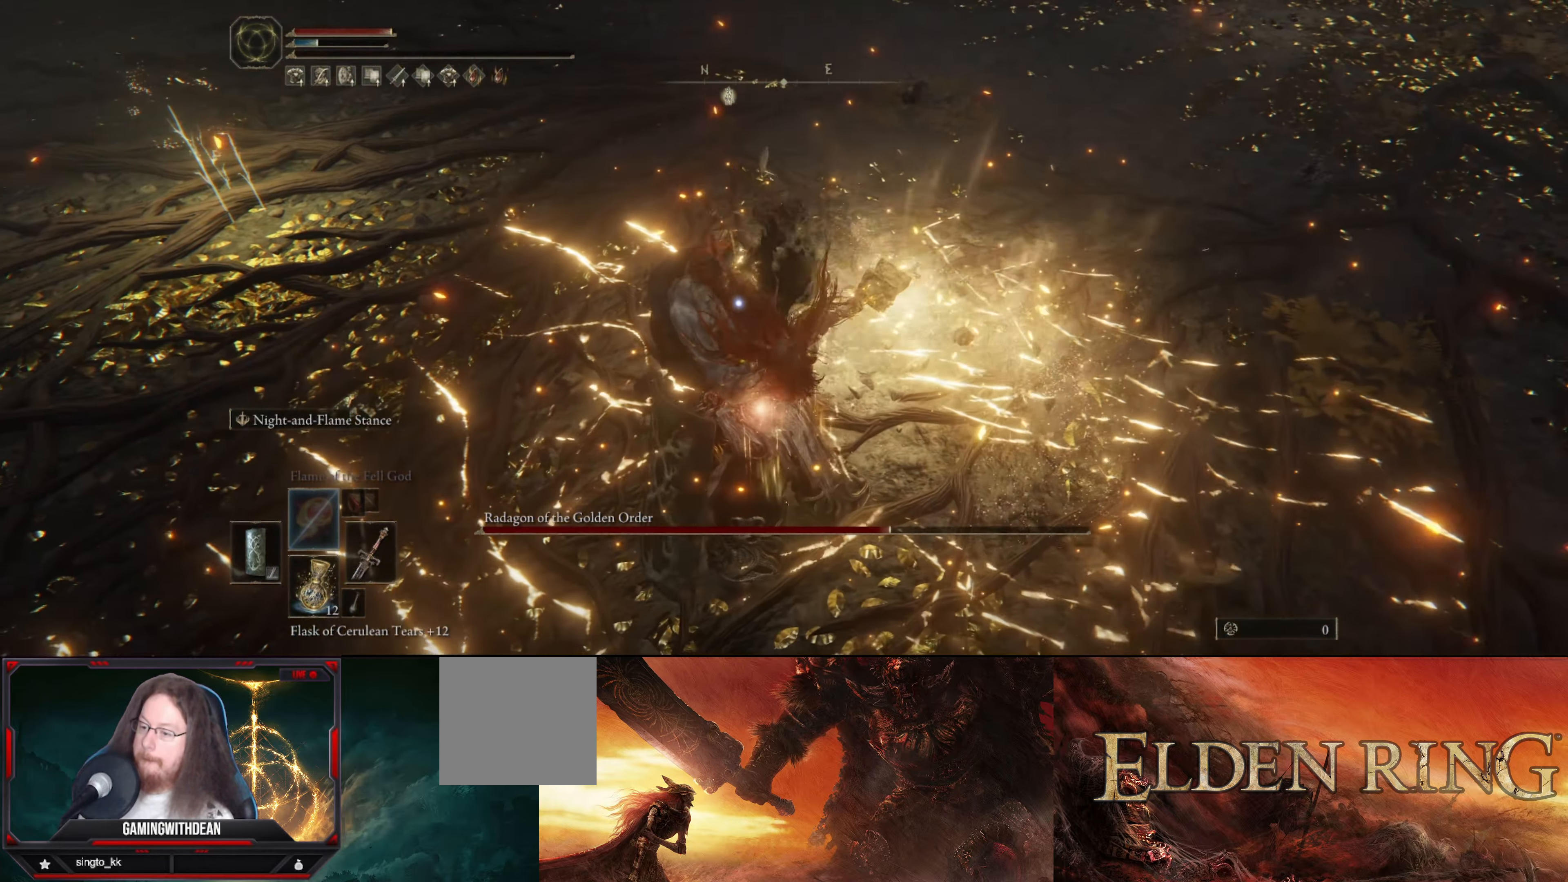
{"buttons": ["L1"], "left_stick": "up-right", "right_stick": "center", "events": [[133, "L1", "down"], [367, "B", "down"], [450, "B", "up"]]}
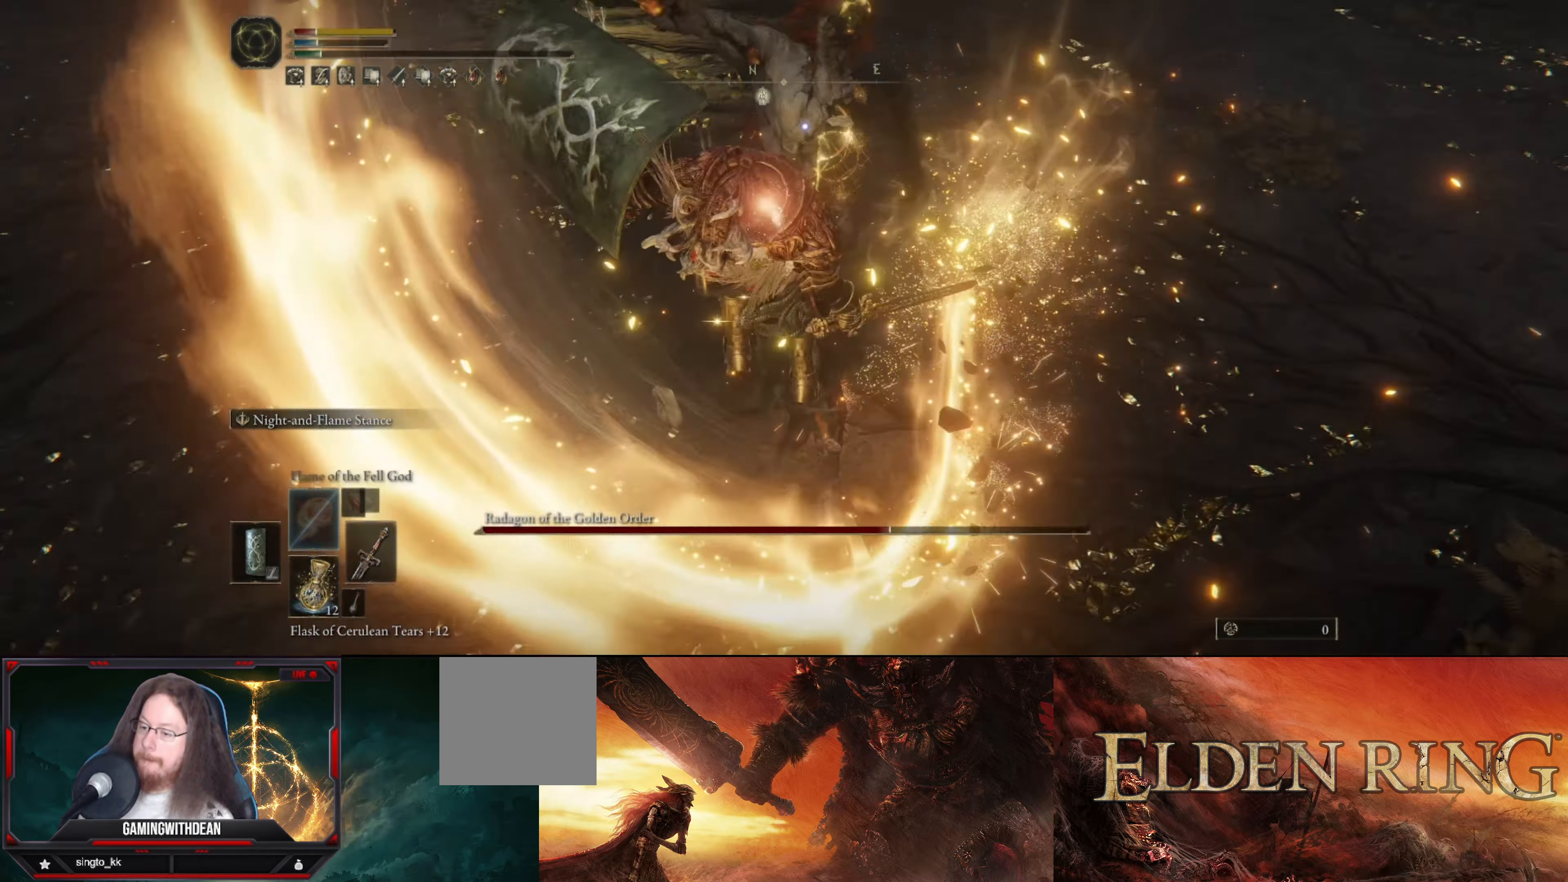
{"buttons": ["L1"], "left_stick": "up-right", "right_stick": "center", "events": [[17, "B", "down"], [117, "B", "up"], [150, "B", "down"], [217, "B", "up"], [283, "B", "down"], [367, "B", "up"]]}
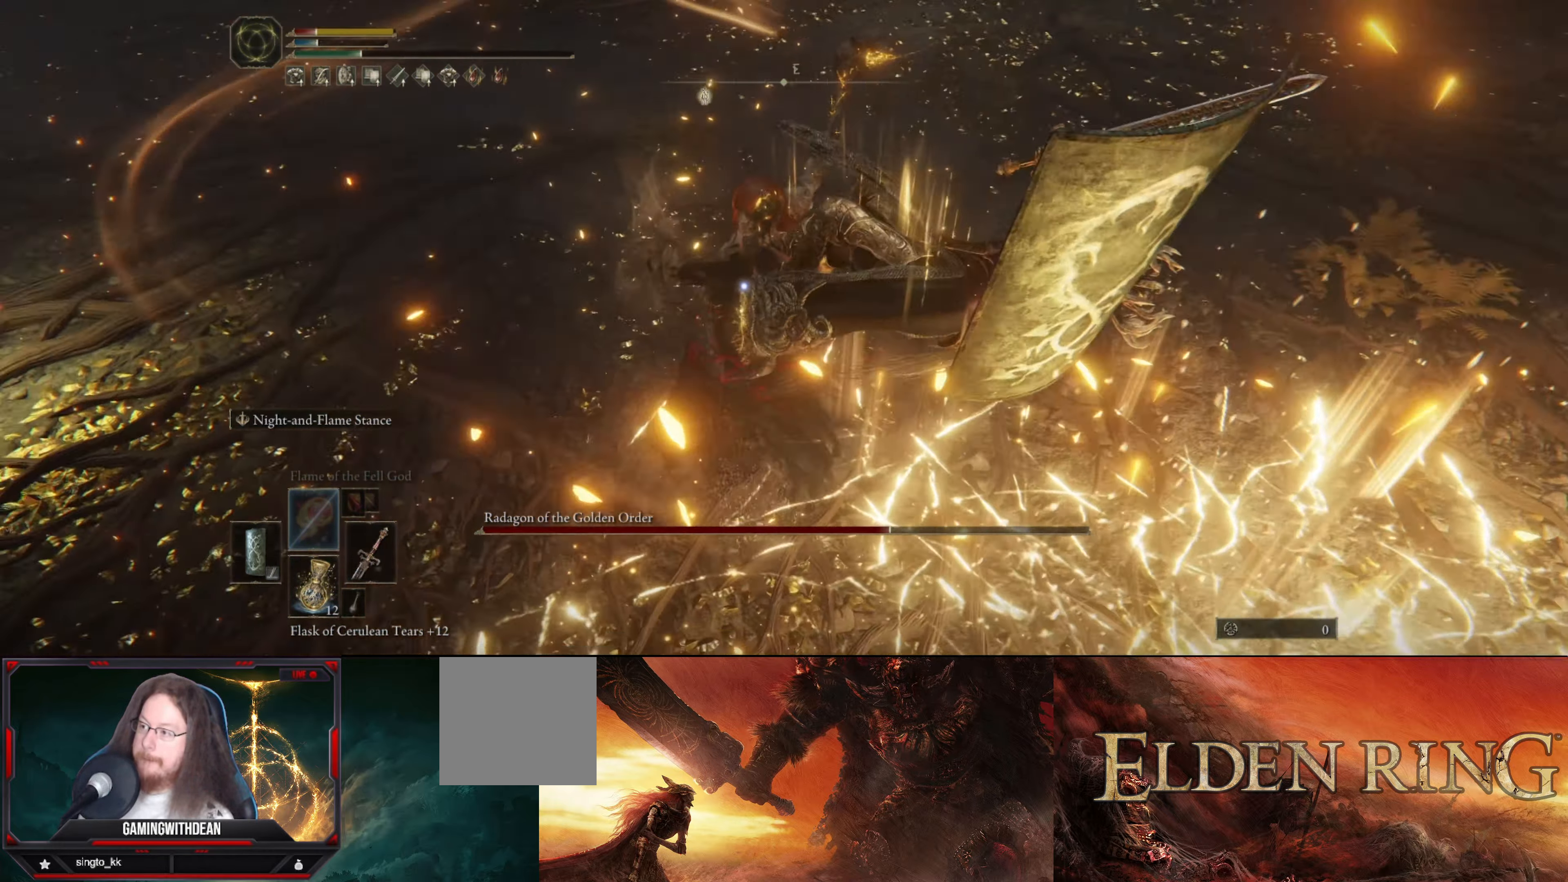
{"buttons": [], "left_stick": "center", "right_stick": "center", "events": [[183, "L1", "up"], [283, "left_stick", "center"]]}
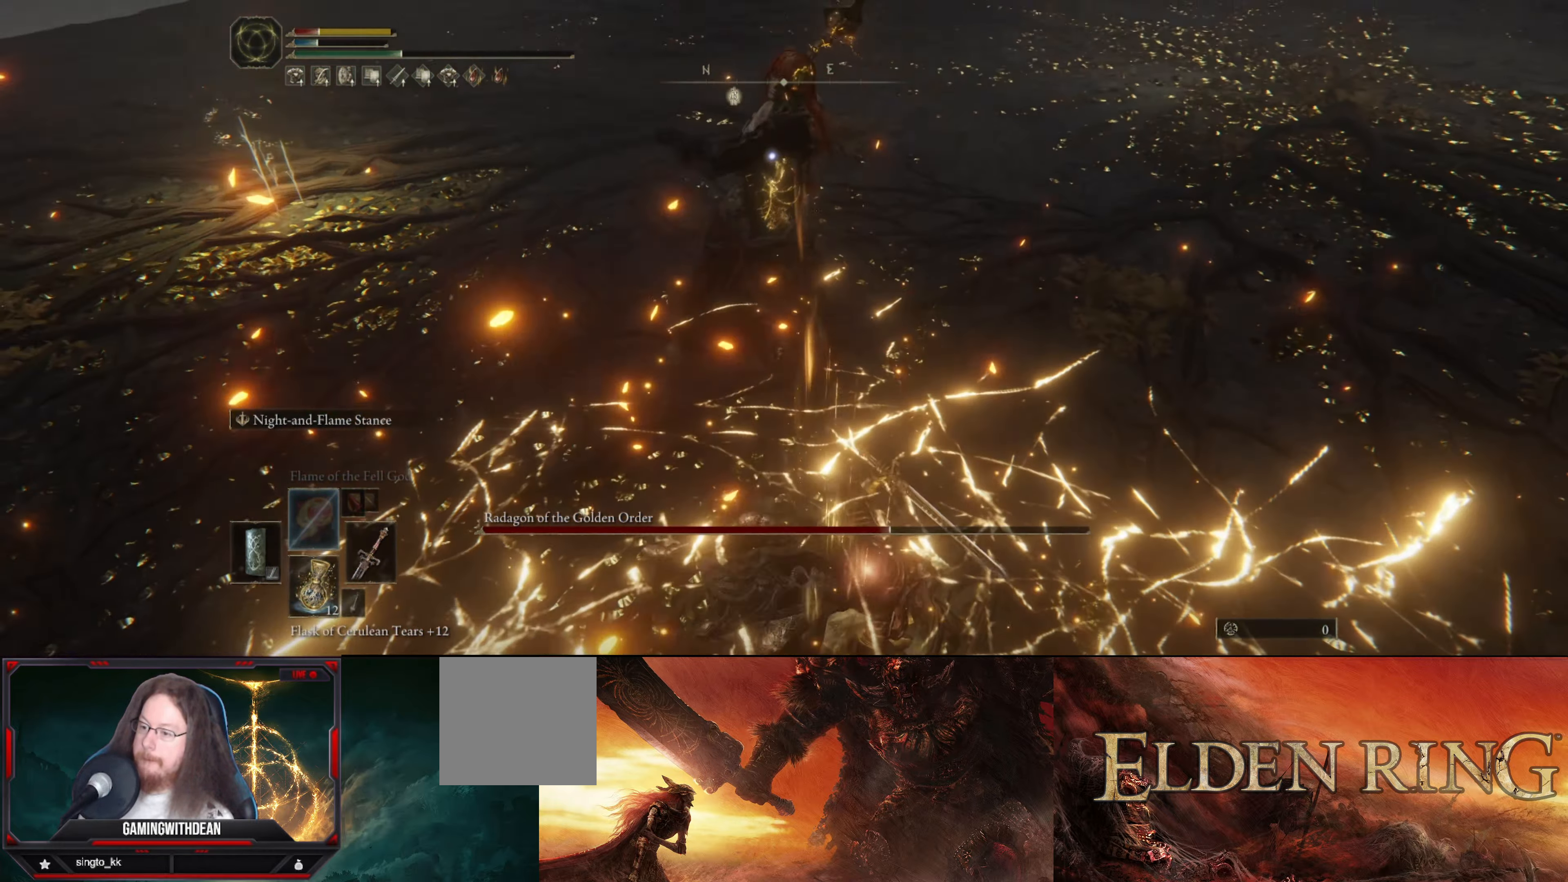
{"buttons": ["B"], "left_stick": "down", "right_stick": "center", "events": [[100, "left_stick", "down"], [317, "B", "down"], [400, "B", "up"], [483, "B", "down"]]}
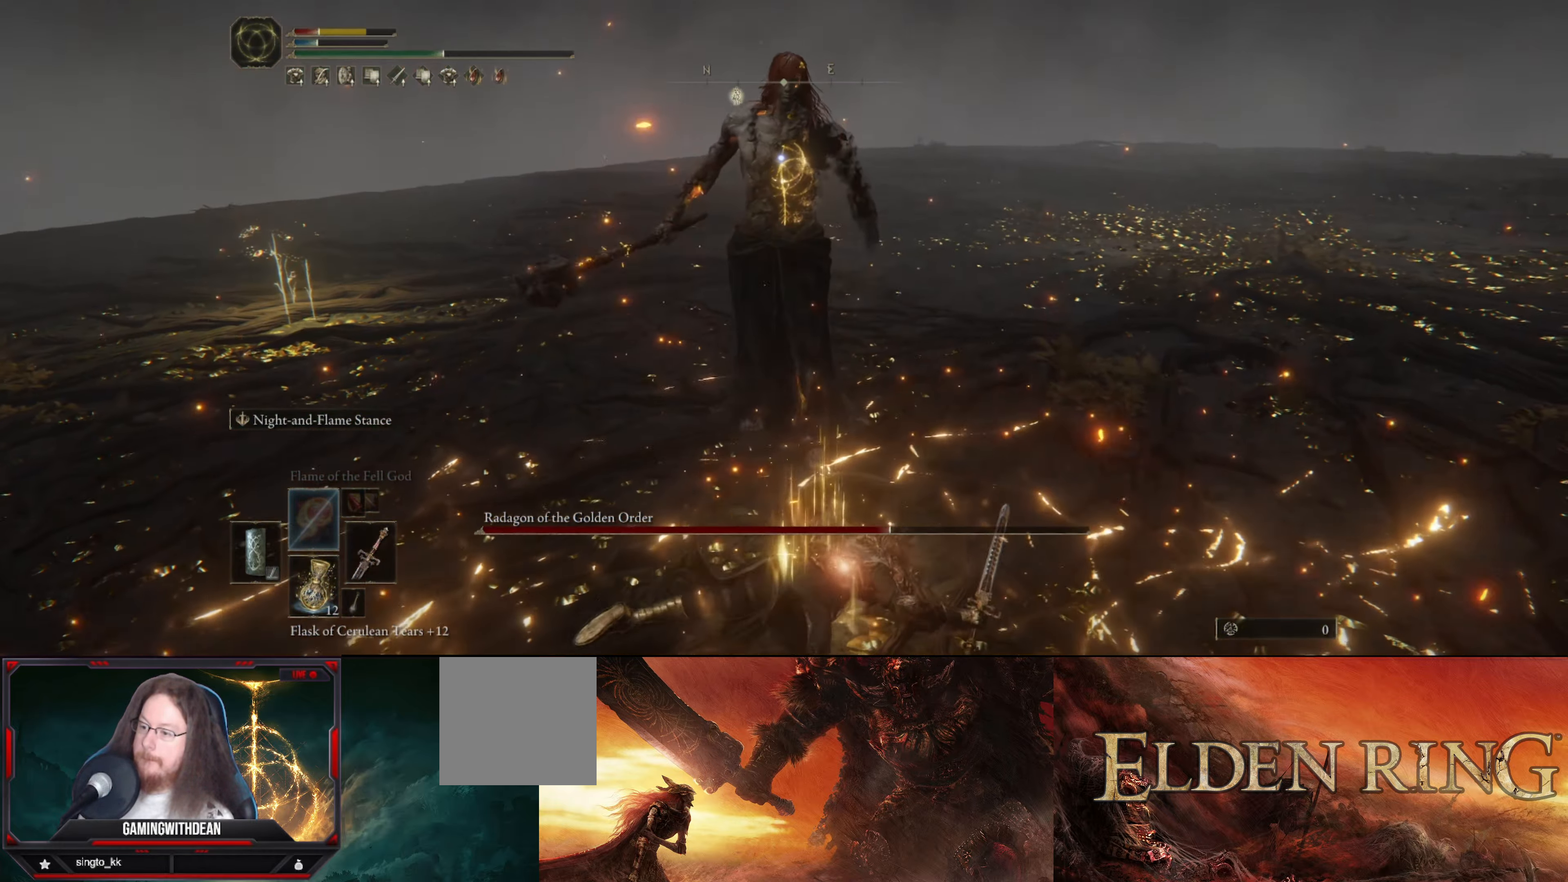
{"buttons": ["B"], "left_stick": "down-right", "right_stick": "center", "events": [[67, "B", "up"], [117, "left_stick", "down-right"], [133, "B", "down"], [250, "B", "up"], [317, "B", "down"], [417, "B", "up"], [500, "B", "down"]]}
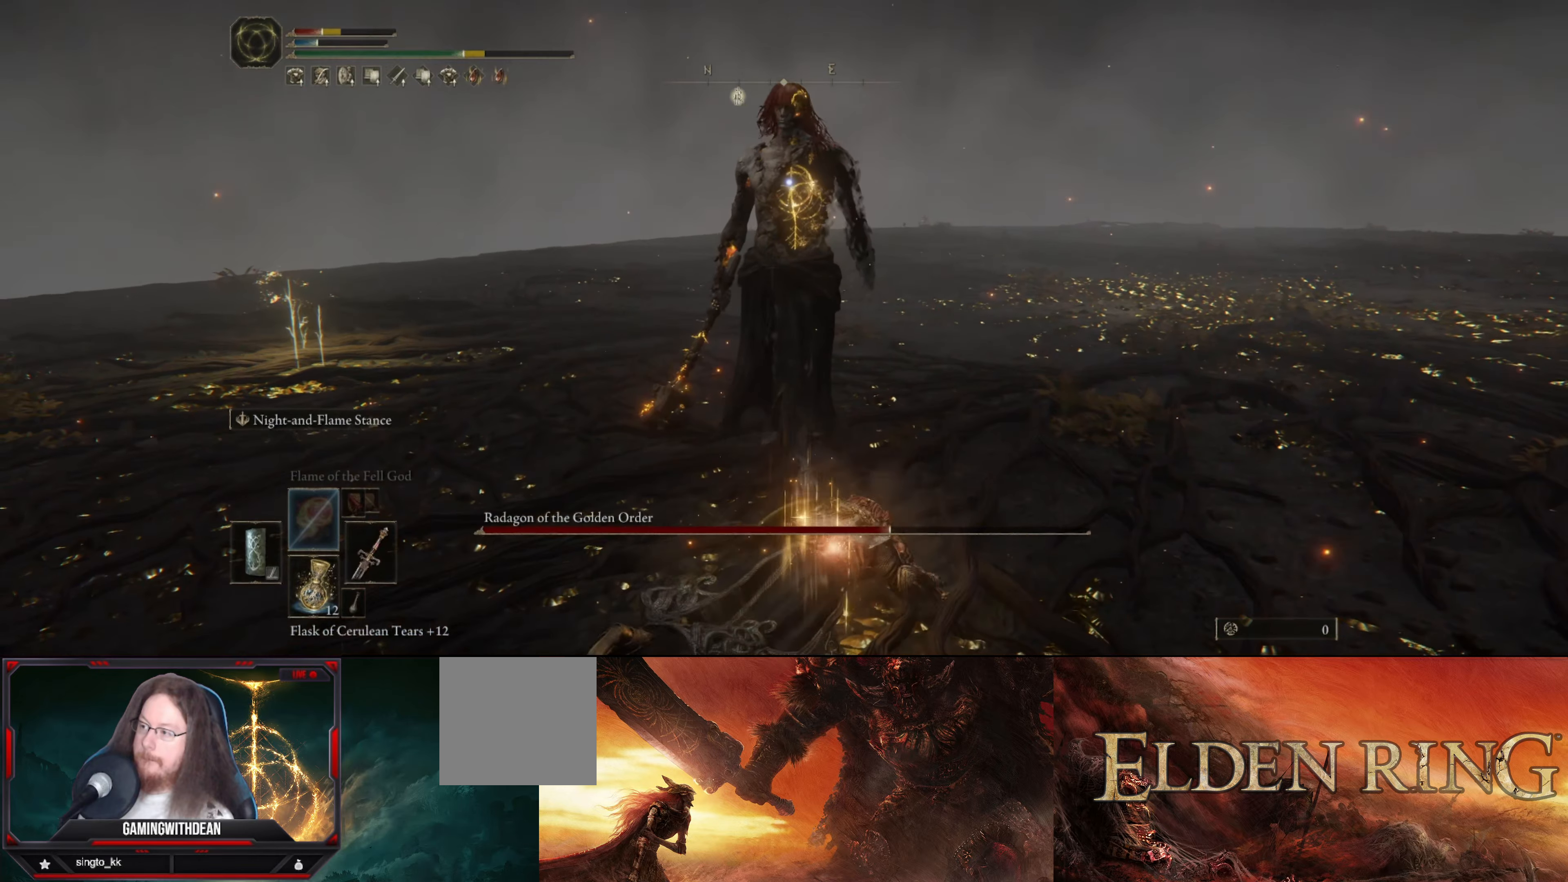
{"buttons": [], "left_stick": "down-right", "right_stick": "center", "events": [[117, "B", "up"], [217, "B", "down"], [300, "B", "up"]]}
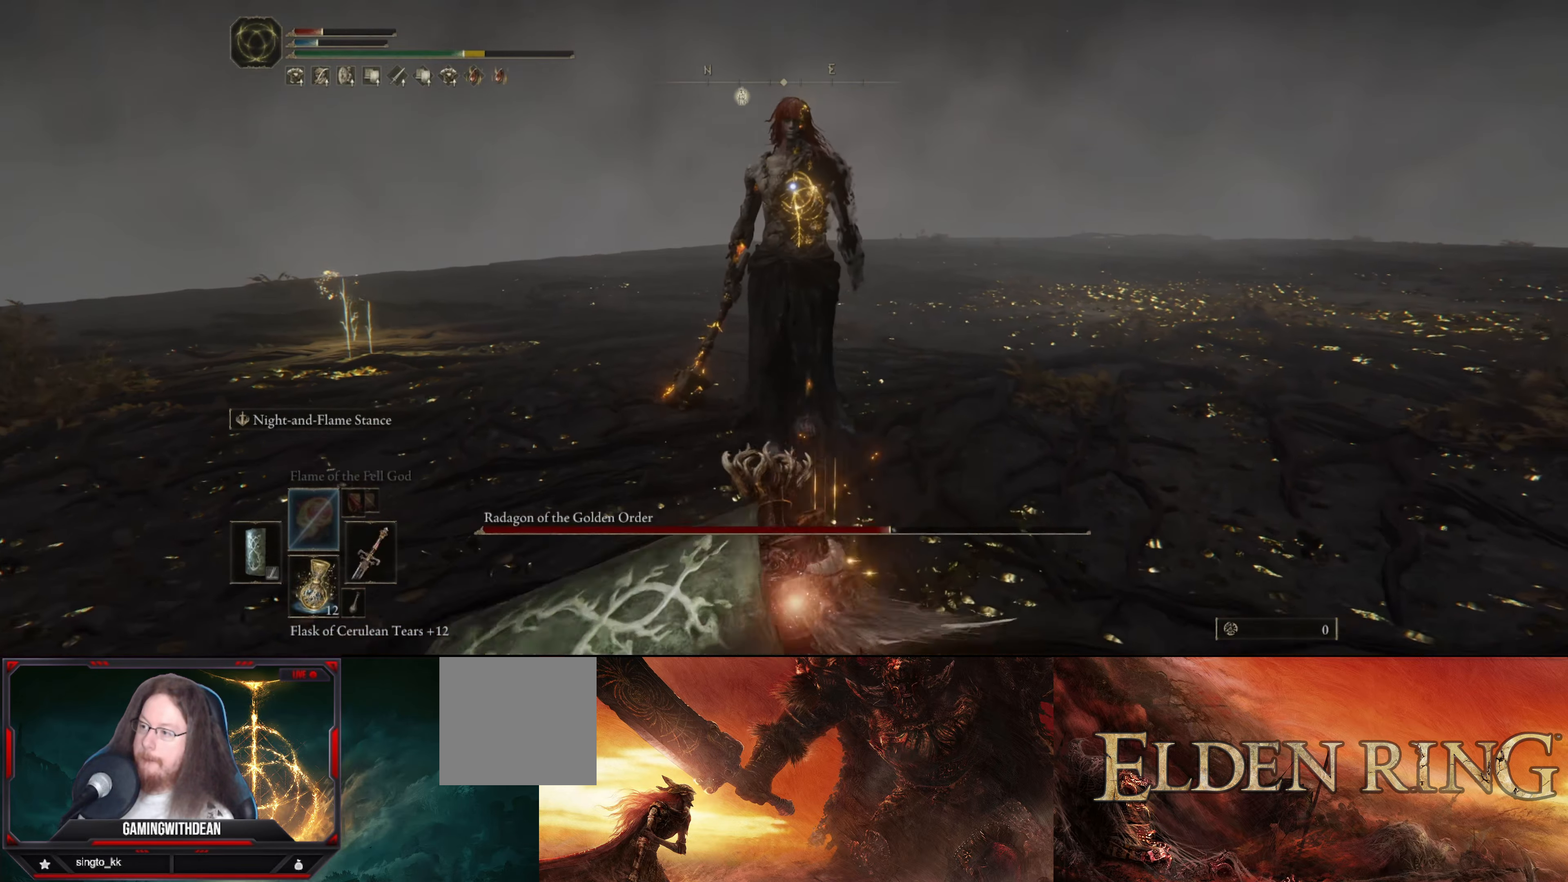
{"buttons": [], "left_stick": "up", "right_stick": "center", "events": [[117, "left_stick", "center"], [467, "left_stick", "up"]]}
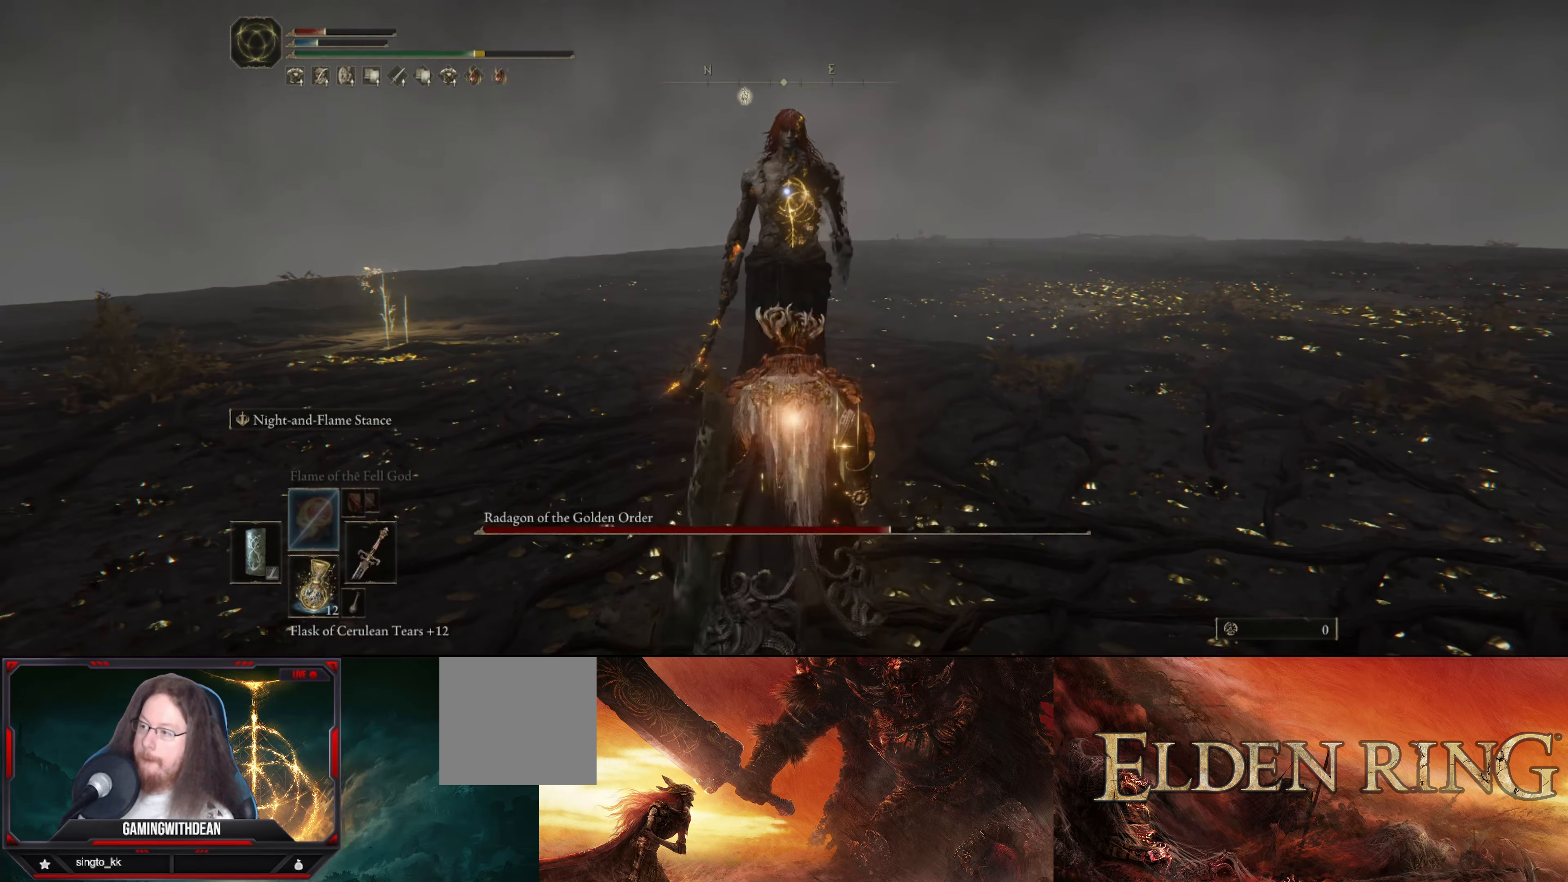
{"buttons": [], "left_stick": "up", "right_stick": "center", "events": []}
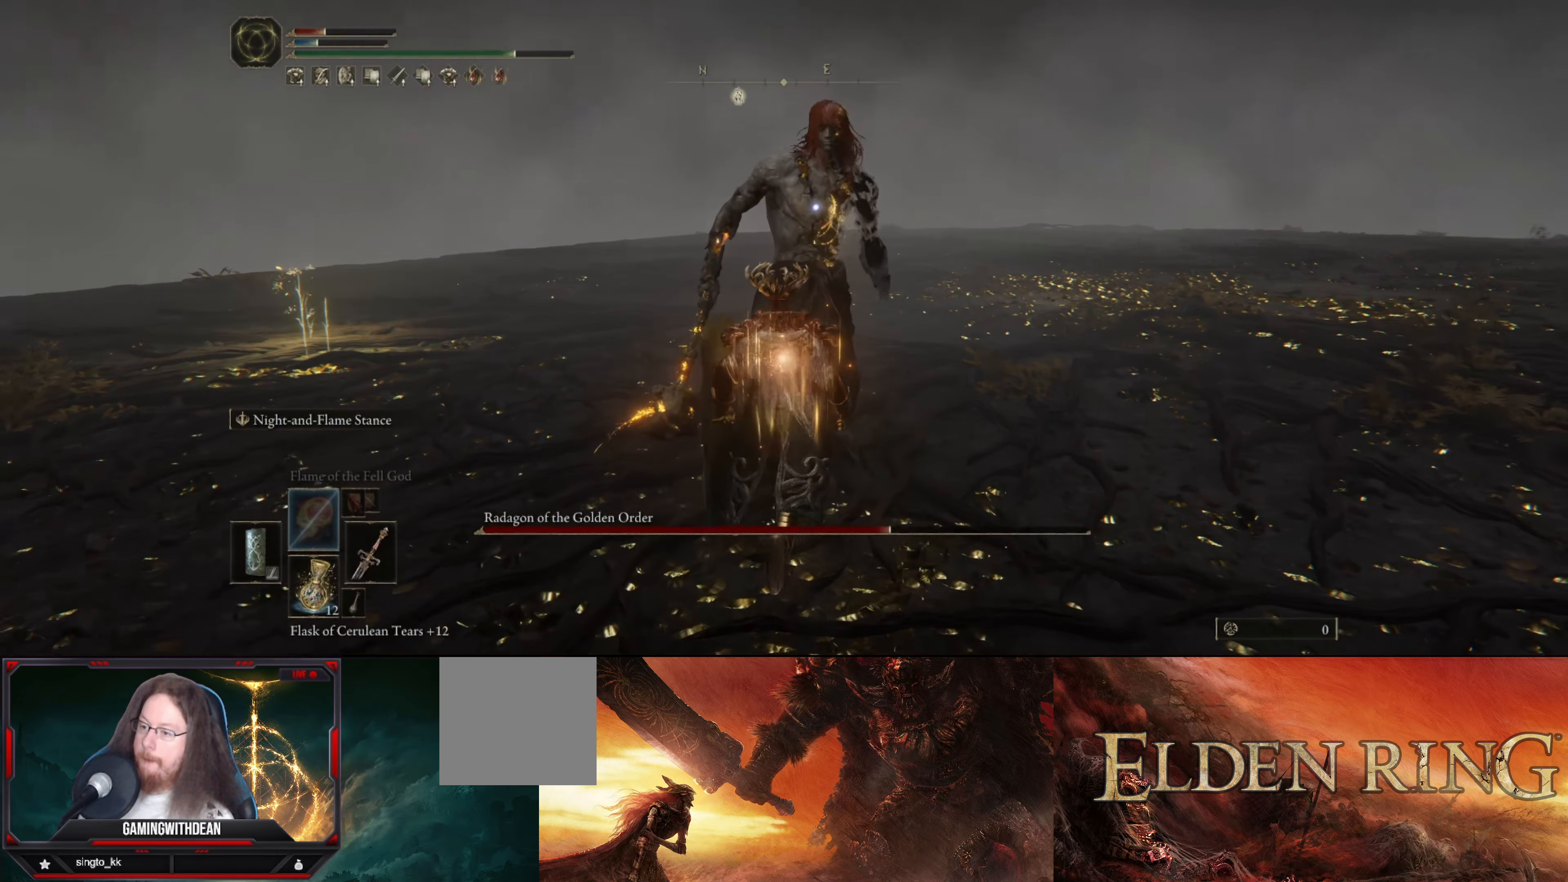
{"buttons": [], "left_stick": "down", "right_stick": "center", "events": [[267, "left_stick", "center"], [500, "left_stick", "down"]]}
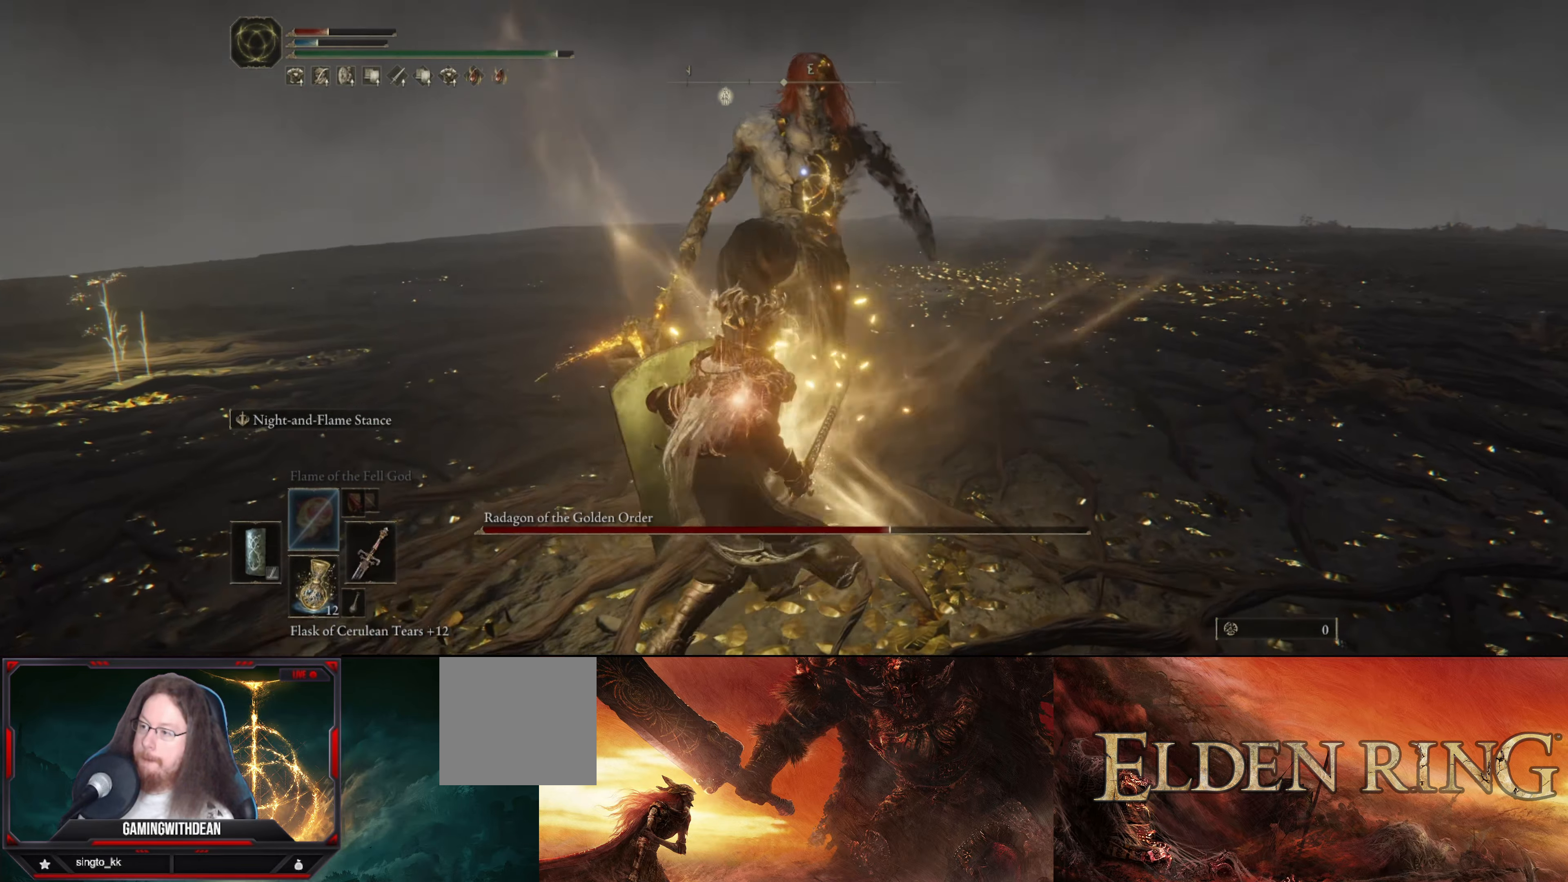
{"buttons": ["L1"], "left_stick": "center", "right_stick": "center", "events": [[50, "left_stick", "down-left"], [284, "left_stick", "up"], [434, "left_stick", "center"], [467, "L1", "down"]]}
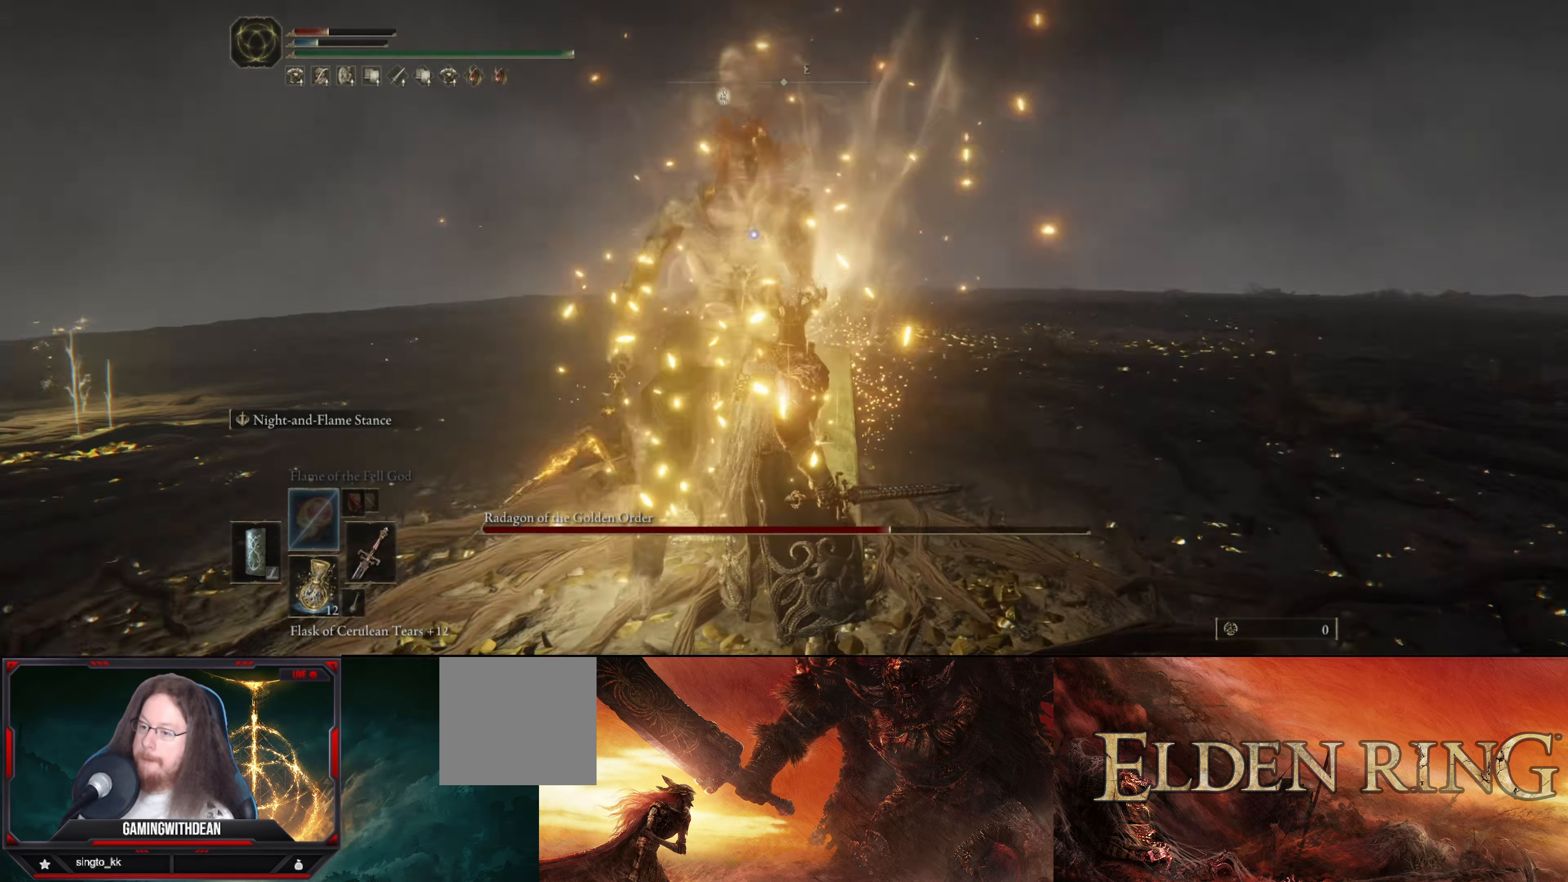
{"buttons": ["L1"], "left_stick": "center", "right_stick": "center", "events": []}
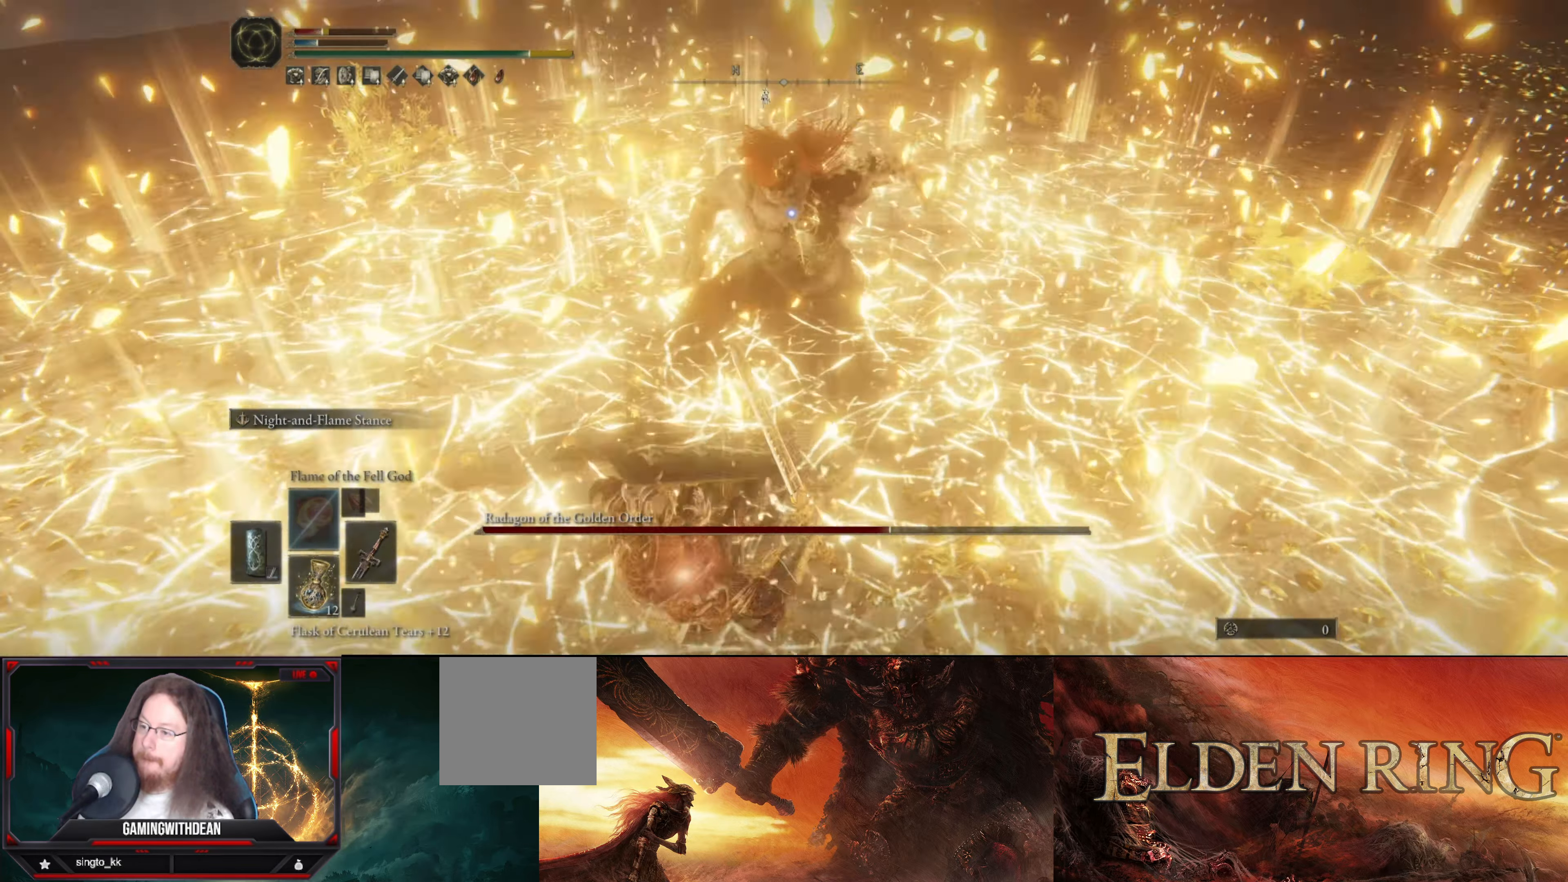
{"buttons": ["L1"], "left_stick": "center", "right_stick": "center", "events": []}